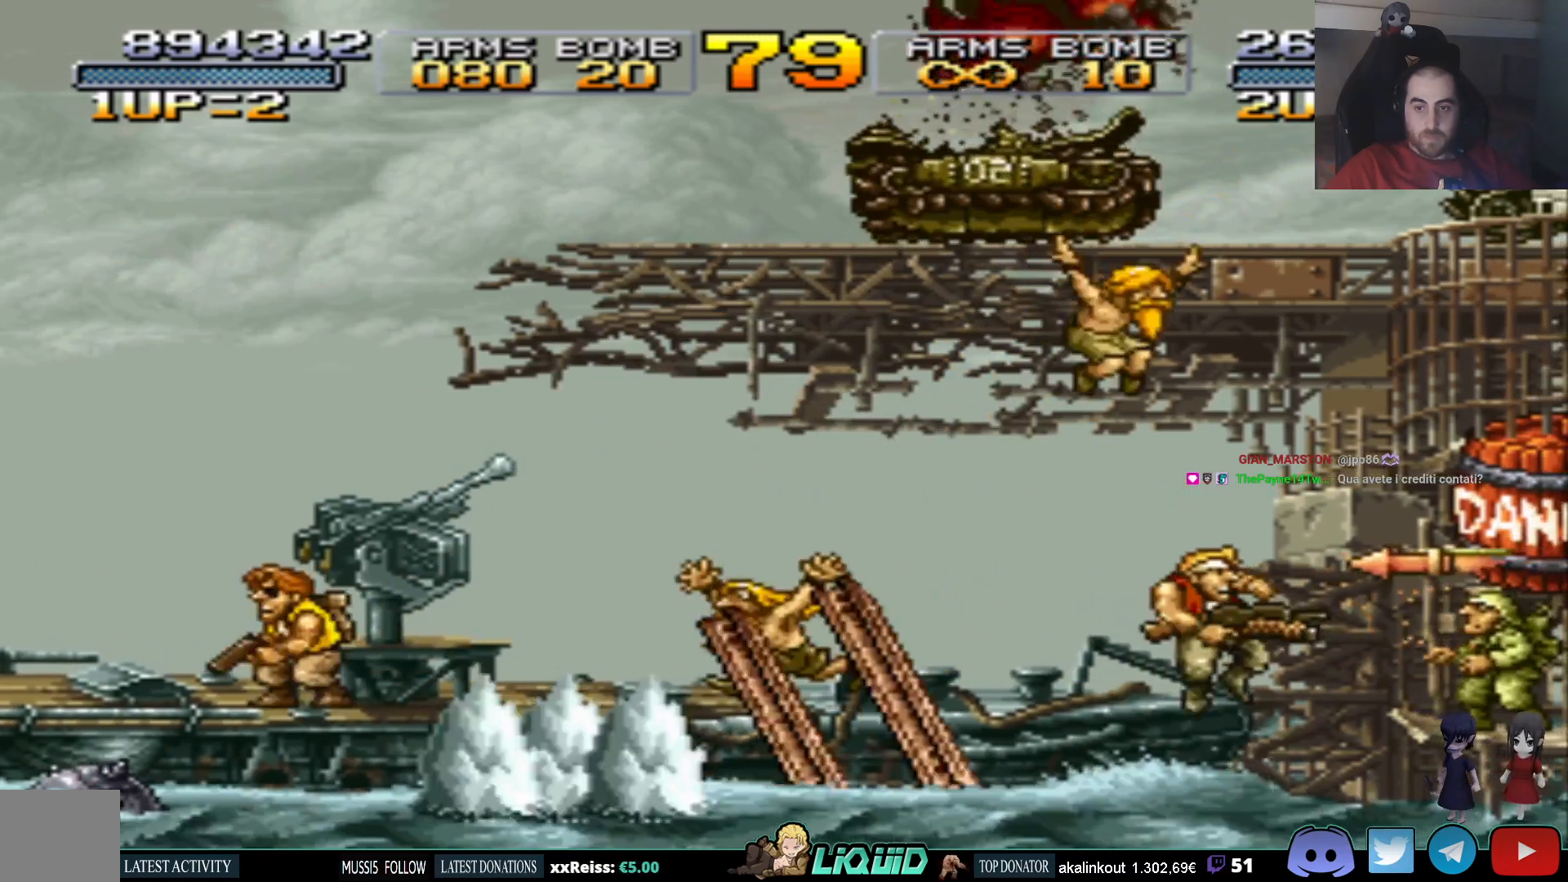
Gameplay with a controller (PlayStation layout); each line is a JSON object with the inputs held at the frame after it. "events" lists button and stick changes between this image and that frame as [ms after this image, input, new state], when the widget could be followed in between. Not read: left_stick right_stick.
{"buttons": ["CROSS", "DPAD_LEFT"], "events": [[450, "CROSS", "down"]]}
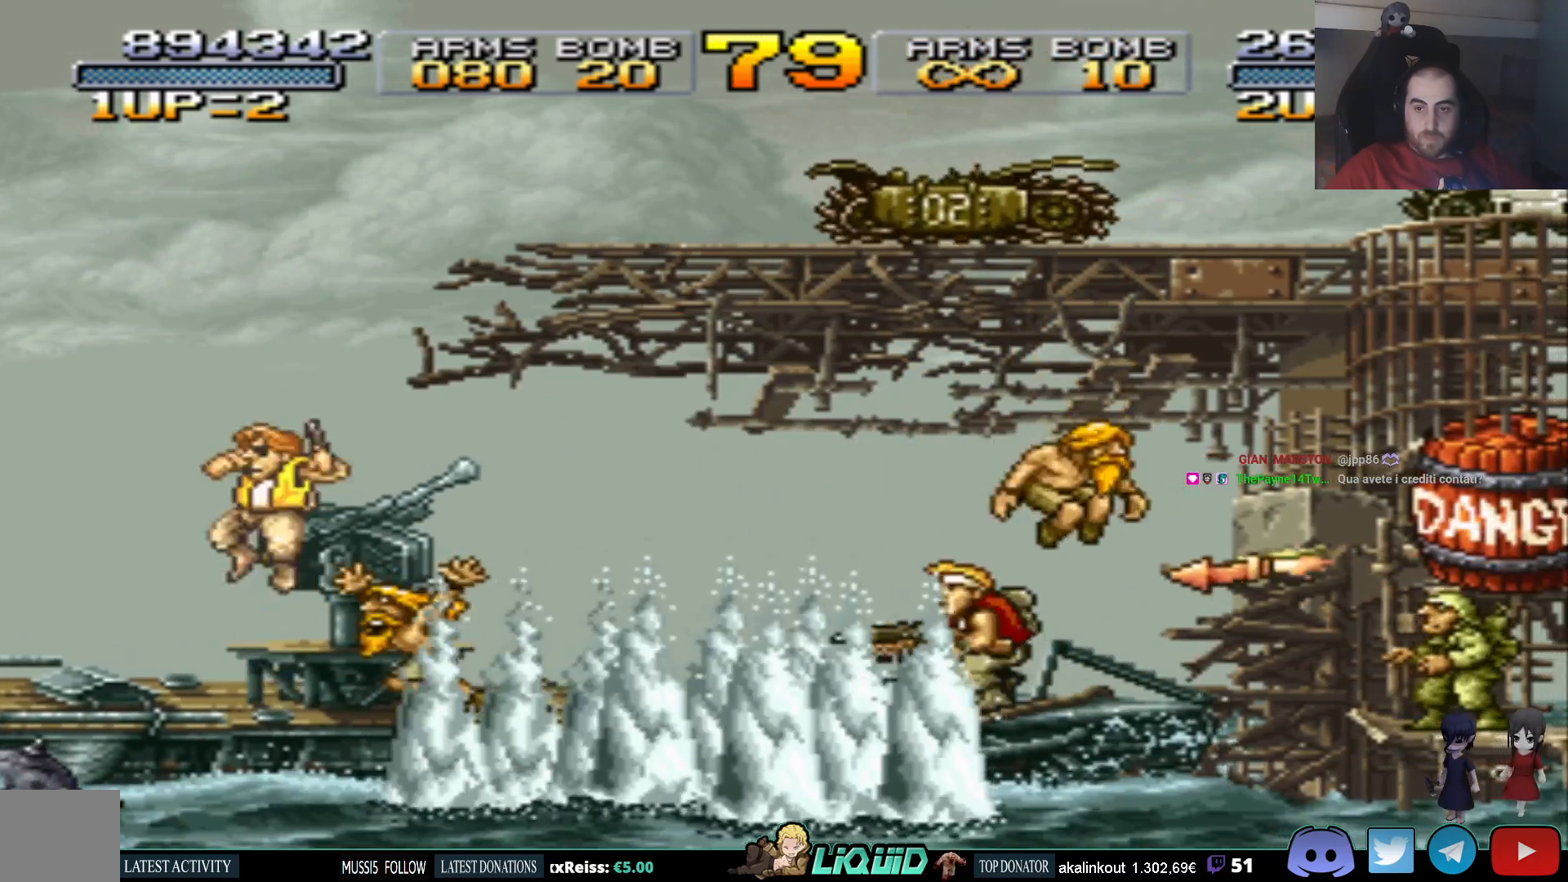
{"buttons": [], "events": [[17, "DPAD_UP", "down"], [33, "DPAD_LEFT", "up"], [50, "DPAD_UP", "up"], [83, "DPAD_RIGHT", "down"], [350, "CROSS", "up"], [500, "DPAD_RIGHT", "up"]]}
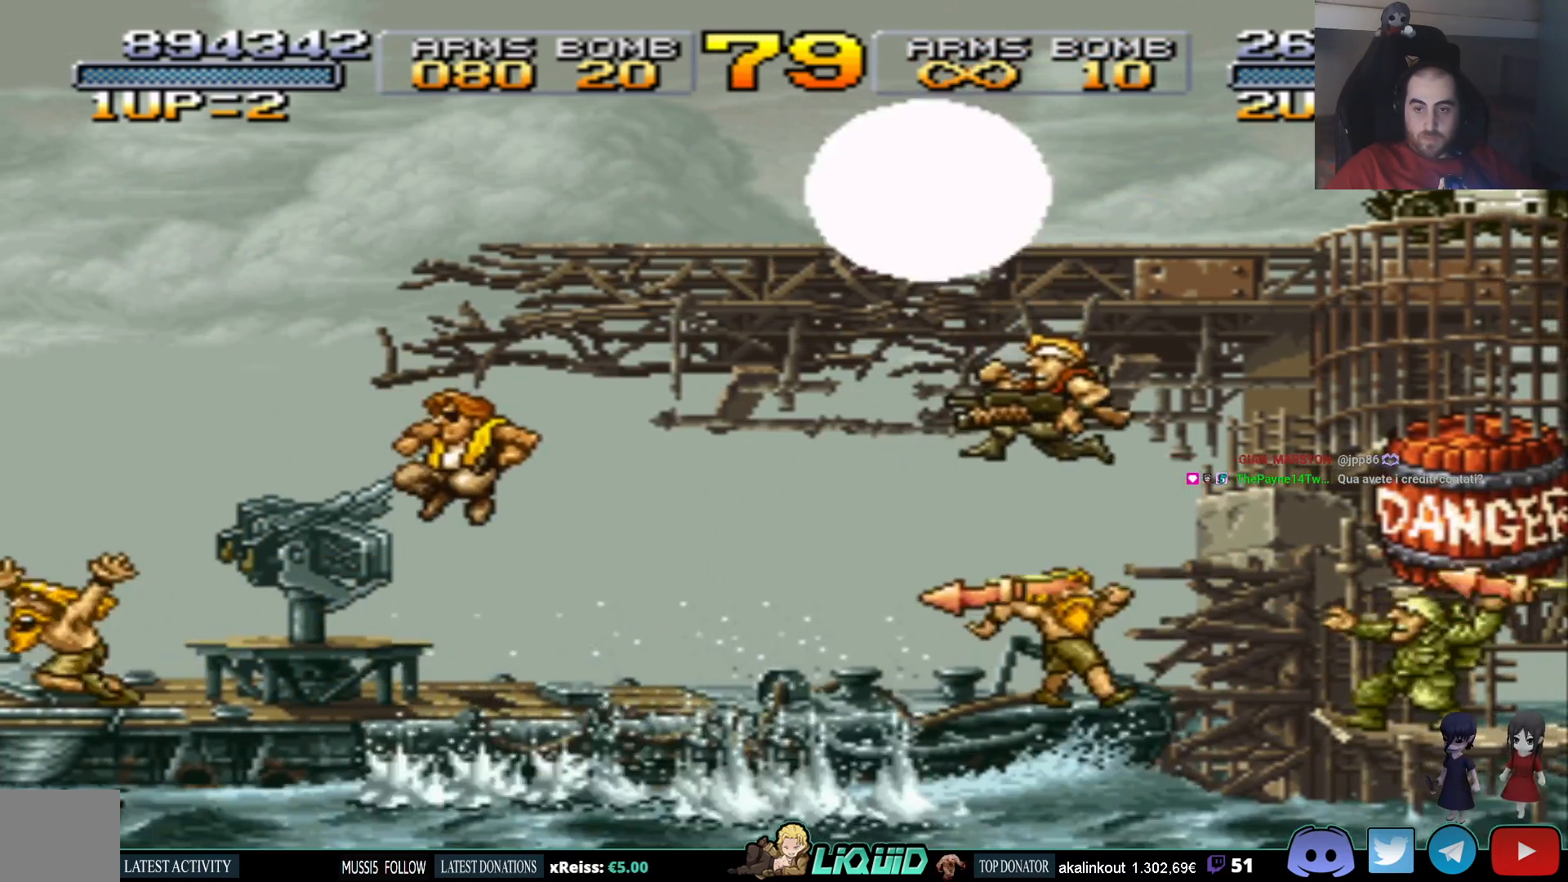
{"buttons": ["SQUARE", "DPAD_DOWN", "DPAD_RIGHT"], "events": [[50, "DPAD_LEFT", "down"], [233, "DPAD_UP", "down"], [250, "DPAD_LEFT", "up"], [250, "DPAD_UP", "up"], [267, "DPAD_RIGHT", "down"], [367, "DPAD_DOWN", "down"], [467, "SQUARE", "down"]]}
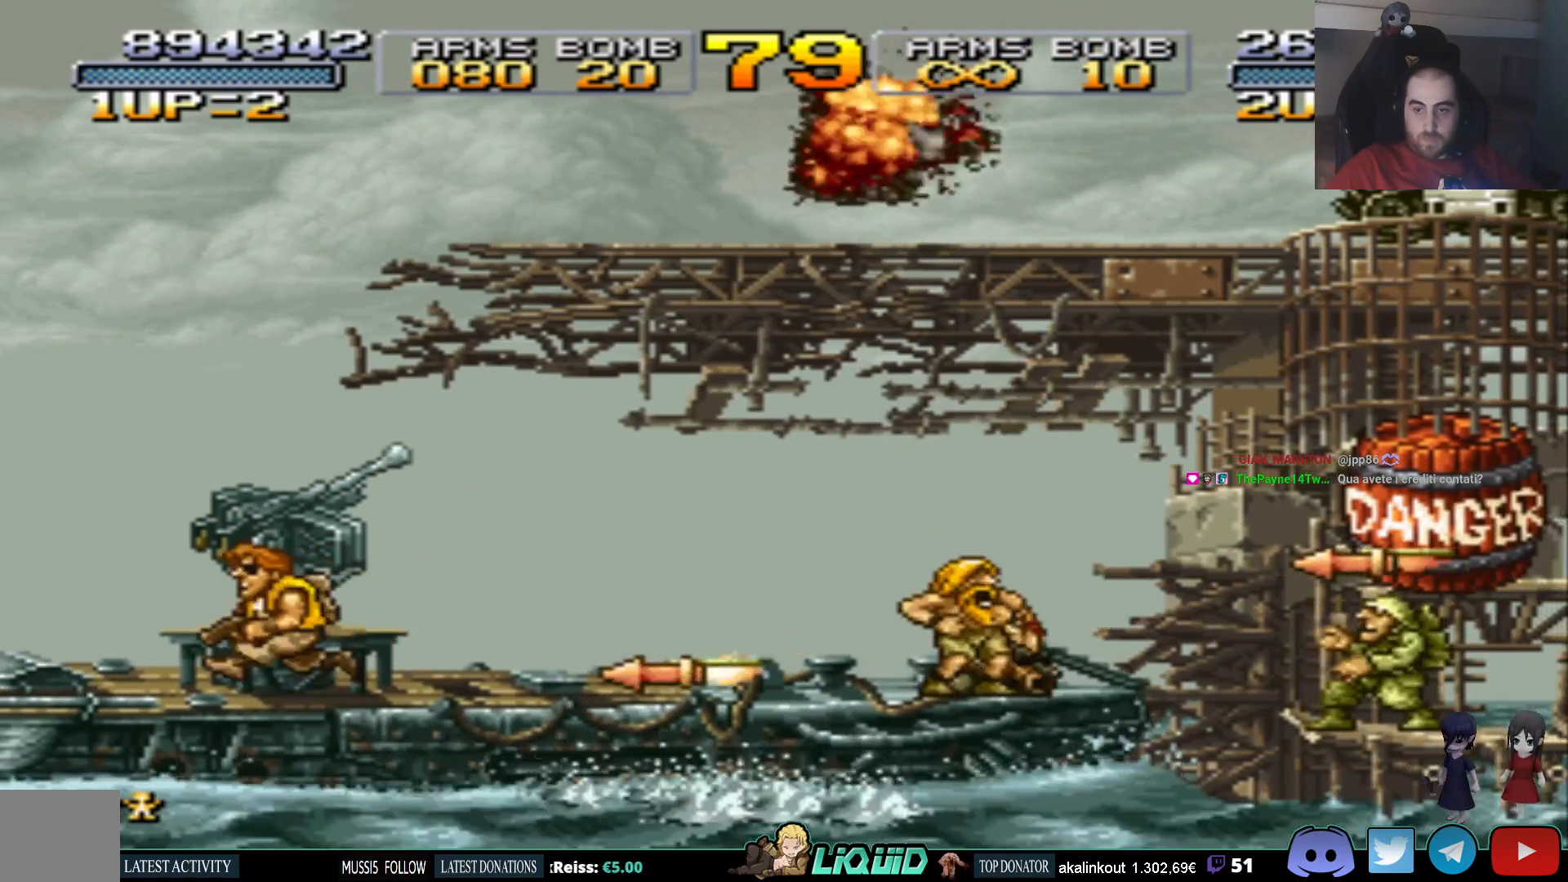
{"buttons": ["DPAD_LEFT"], "events": [[50, "SQUARE", "up"], [100, "SQUARE", "down"], [183, "SQUARE", "up"], [233, "SQUARE", "down"], [333, "DPAD_RIGHT", "up"], [333, "SQUARE", "up"], [367, "DPAD_DOWN", "up"], [367, "DPAD_LEFT", "down"]]}
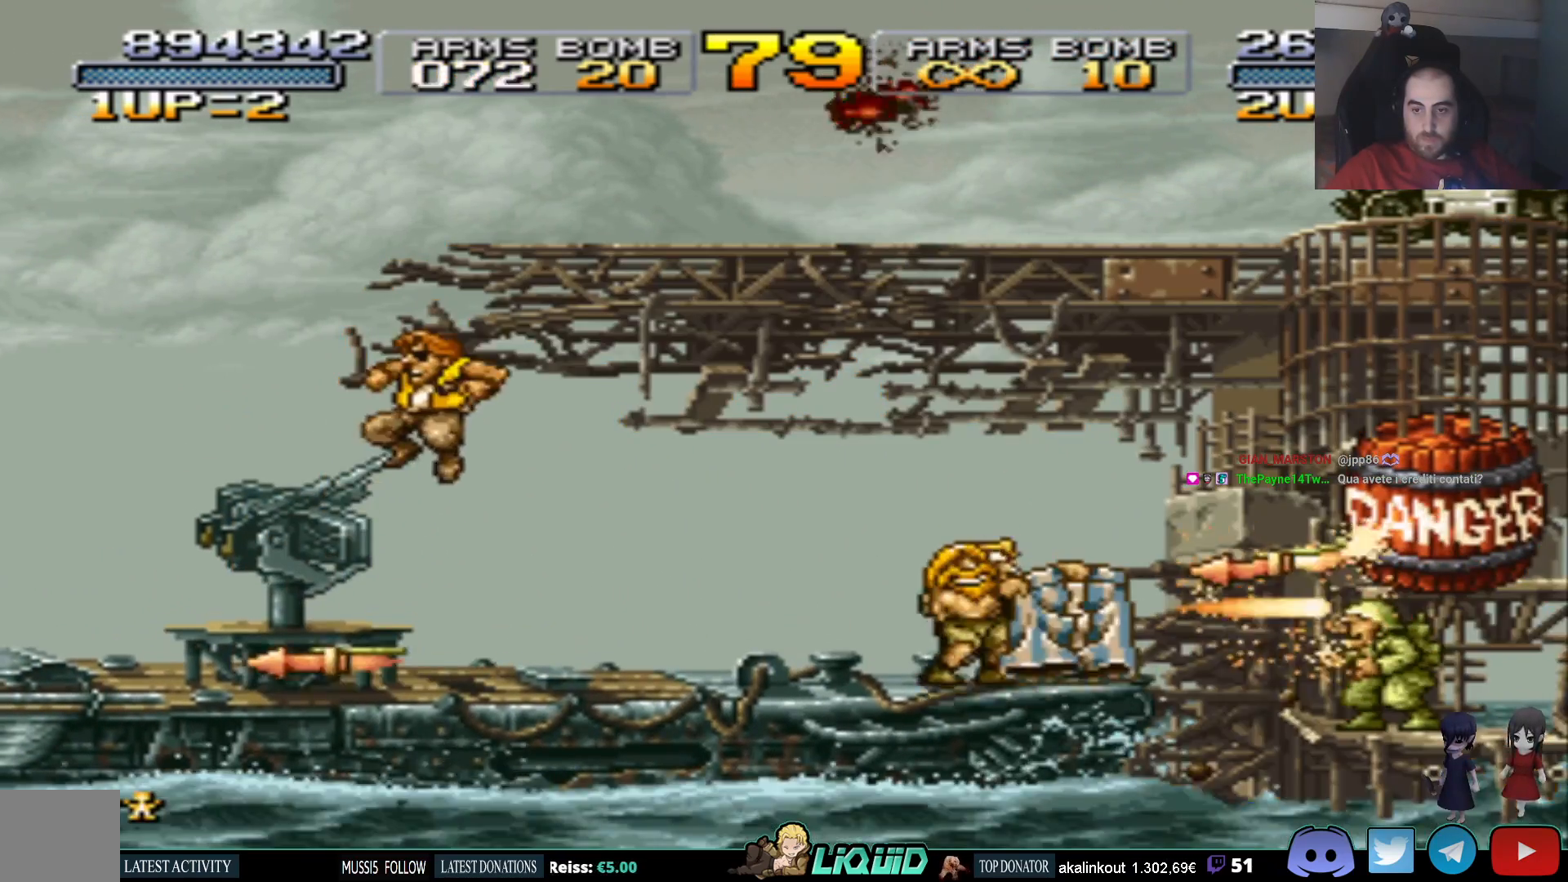
{"buttons": ["DPAD_LEFT"], "events": []}
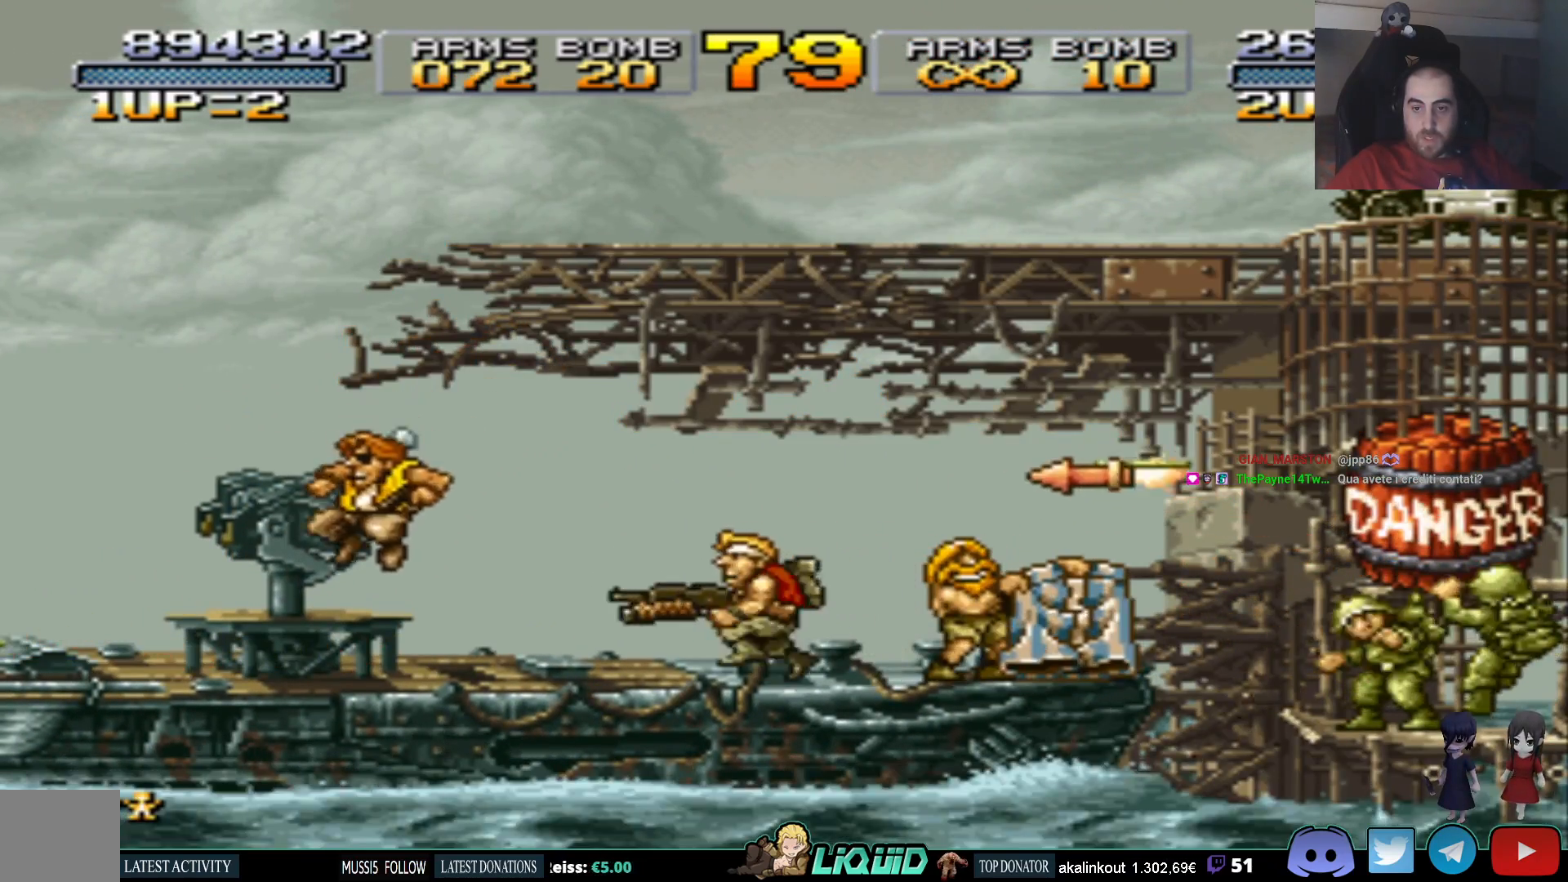
{"buttons": ["CROSS", "DPAD_RIGHT"], "events": [[350, "CROSS", "down"], [400, "DPAD_LEFT", "up"], [433, "DPAD_RIGHT", "down"]]}
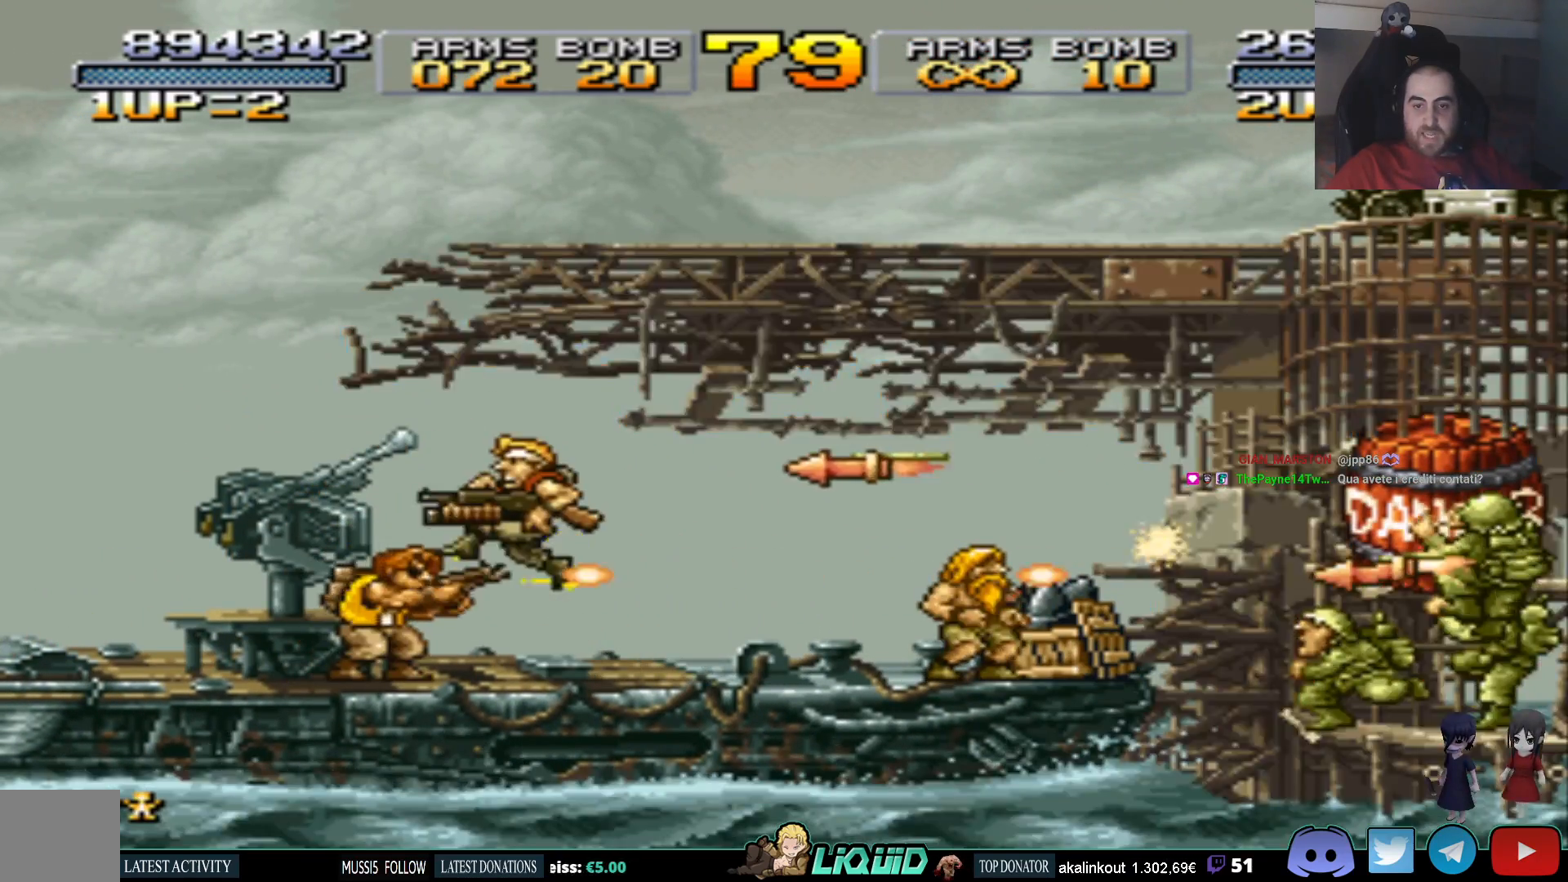
{"buttons": ["DPAD_RIGHT"], "events": [[17, "DPAD_RIGHT", "up"], [33, "DPAD_LEFT", "down"], [33, "DPAD_UP", "down"], [50, "DPAD_UP", "up"], [117, "DPAD_LEFT", "up"], [117, "DPAD_UP", "down"], [133, "DPAD_RIGHT", "down"], [133, "DPAD_UP", "up"], [450, "CROSS", "up"]]}
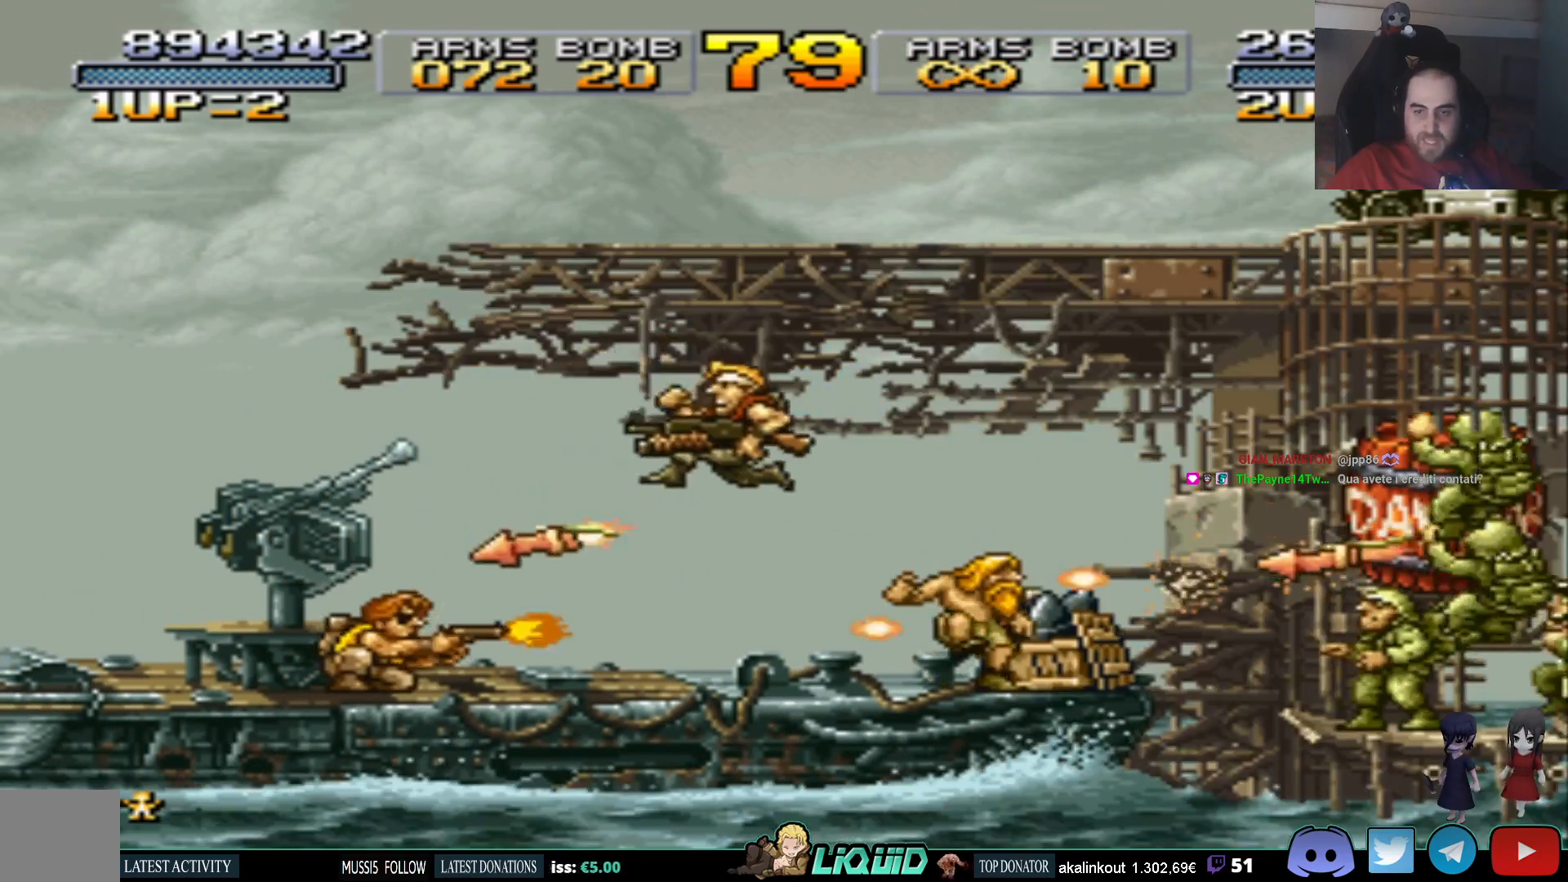
{"buttons": ["DPAD_LEFT"], "events": [[267, "DPAD_DOWN", "down"], [317, "CIRCLE", "down"], [383, "DPAD_DOWN", "up"], [417, "CIRCLE", "up"], [417, "DPAD_RIGHT", "up"], [483, "DPAD_LEFT", "down"]]}
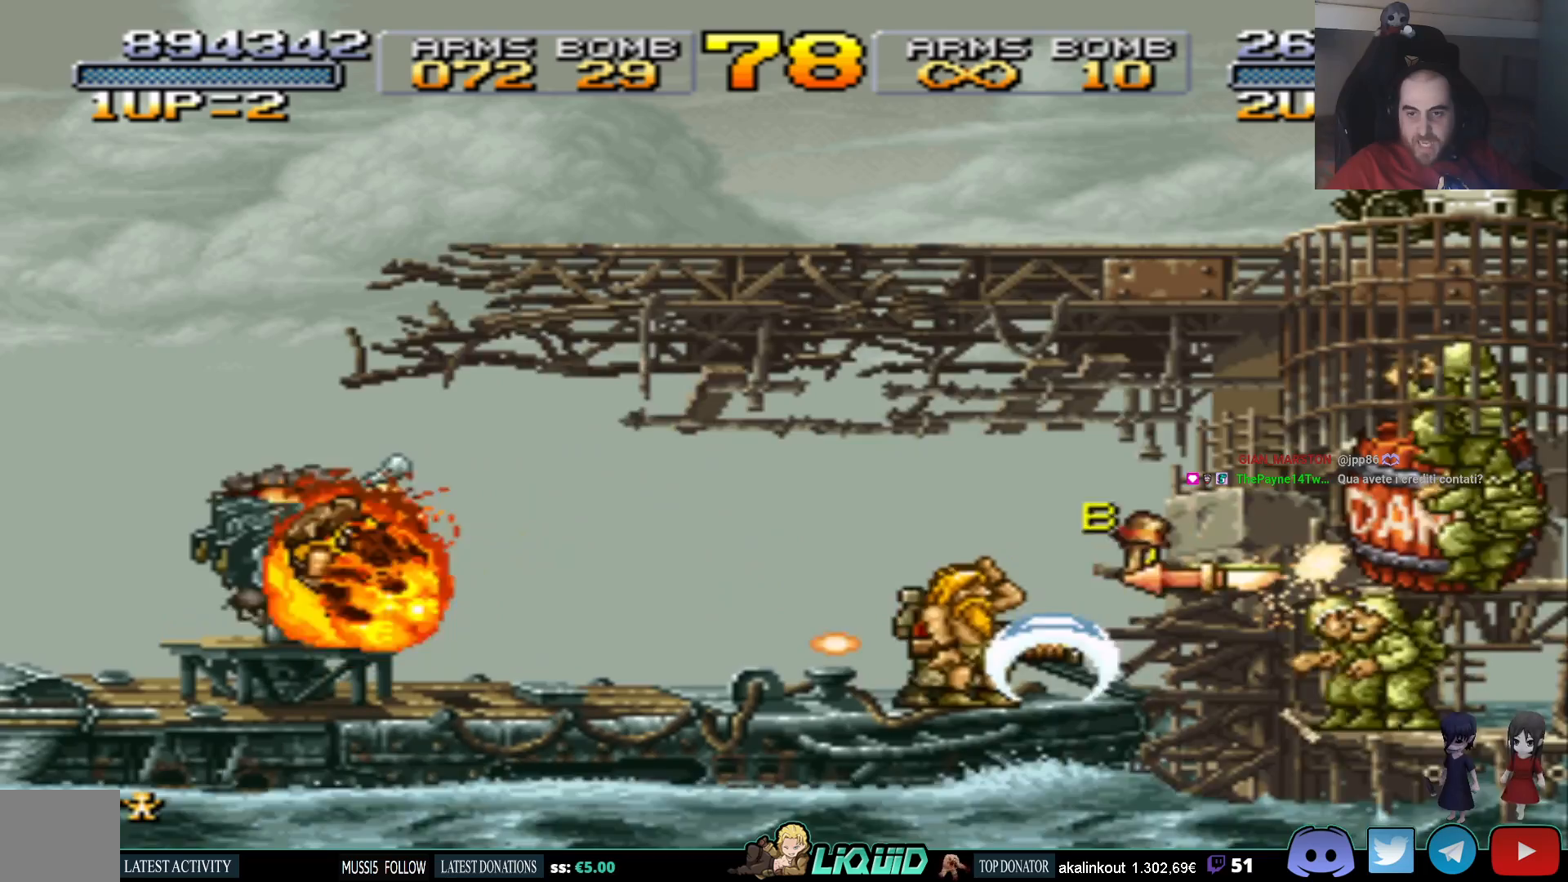
{"buttons": ["DPAD_RIGHT"], "events": [[400, "DPAD_LEFT", "up"], [450, "DPAD_RIGHT", "down"]]}
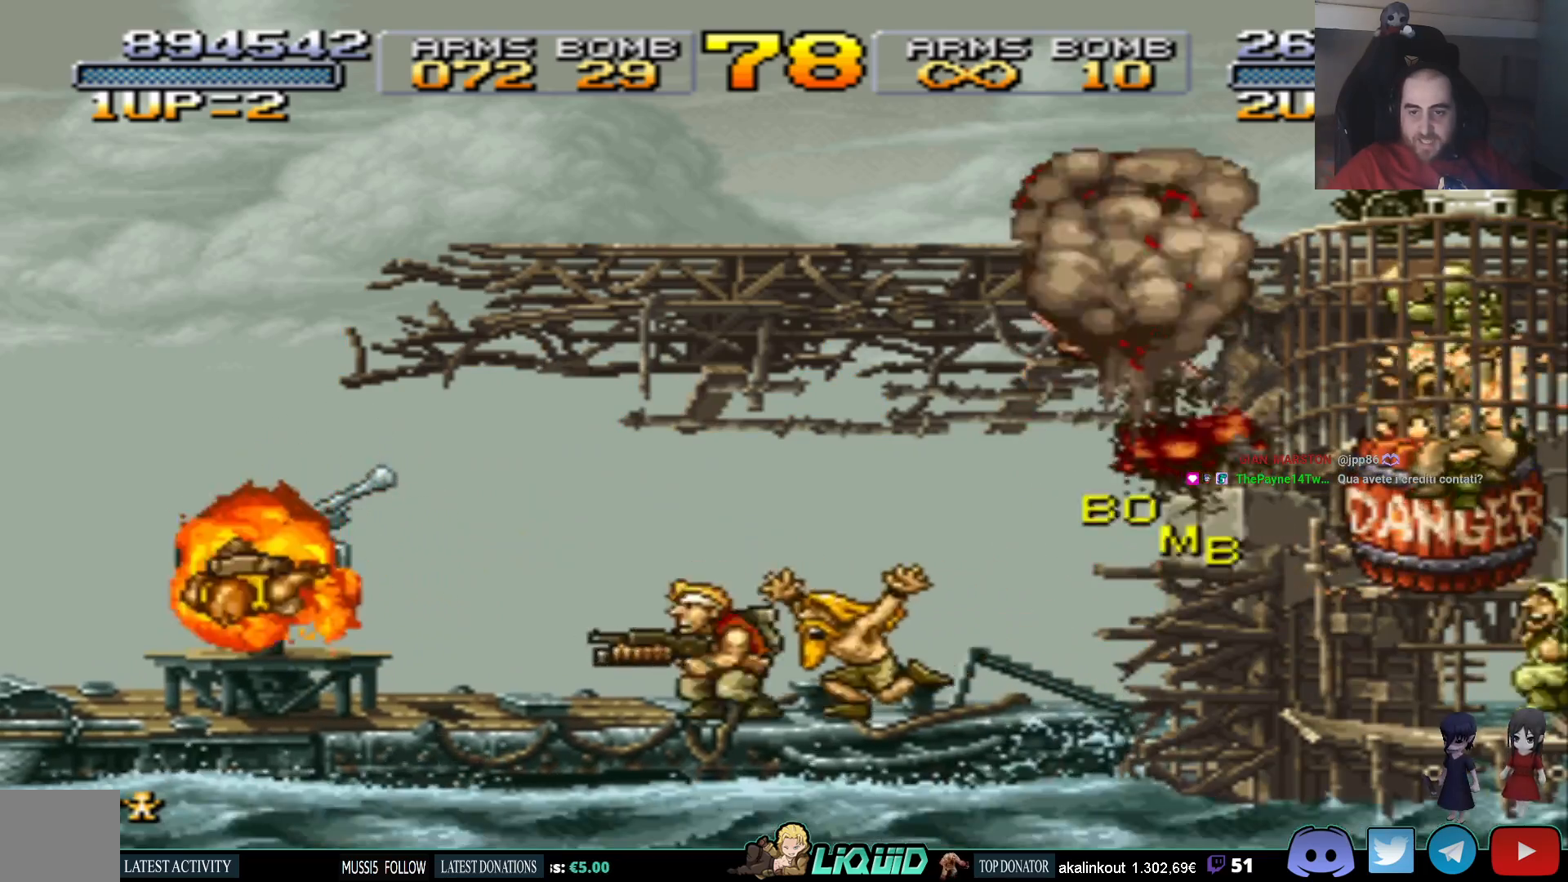
{"buttons": ["DPAD_RIGHT"], "events": [[317, "SQUARE", "down"], [367, "SQUARE", "up"]]}
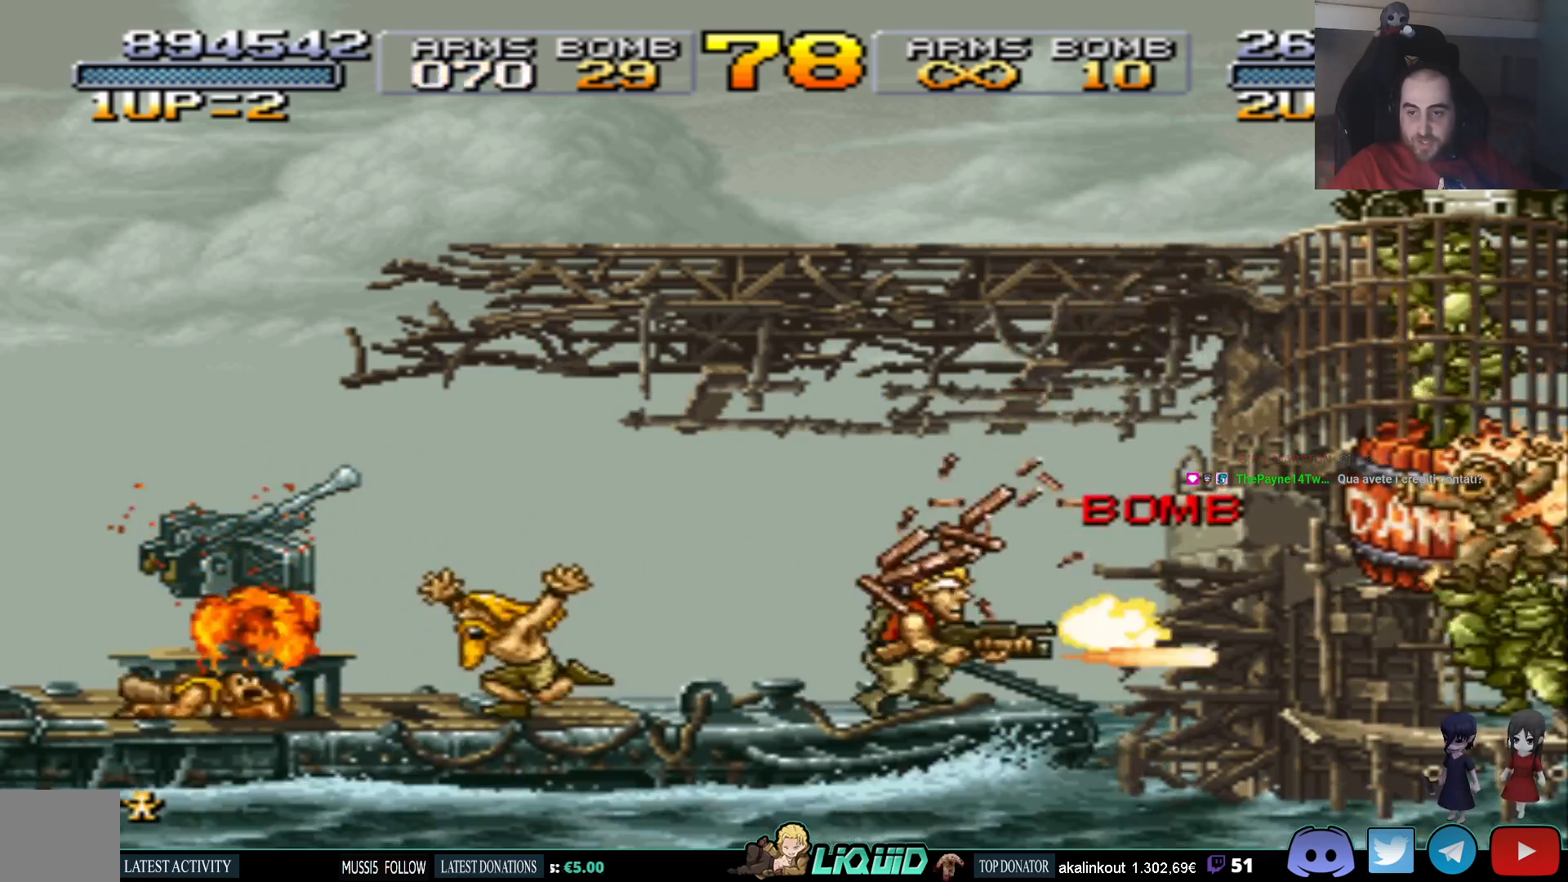
{"buttons": ["CROSS", "DPAD_RIGHT"], "events": [[167, "CROSS", "down"]]}
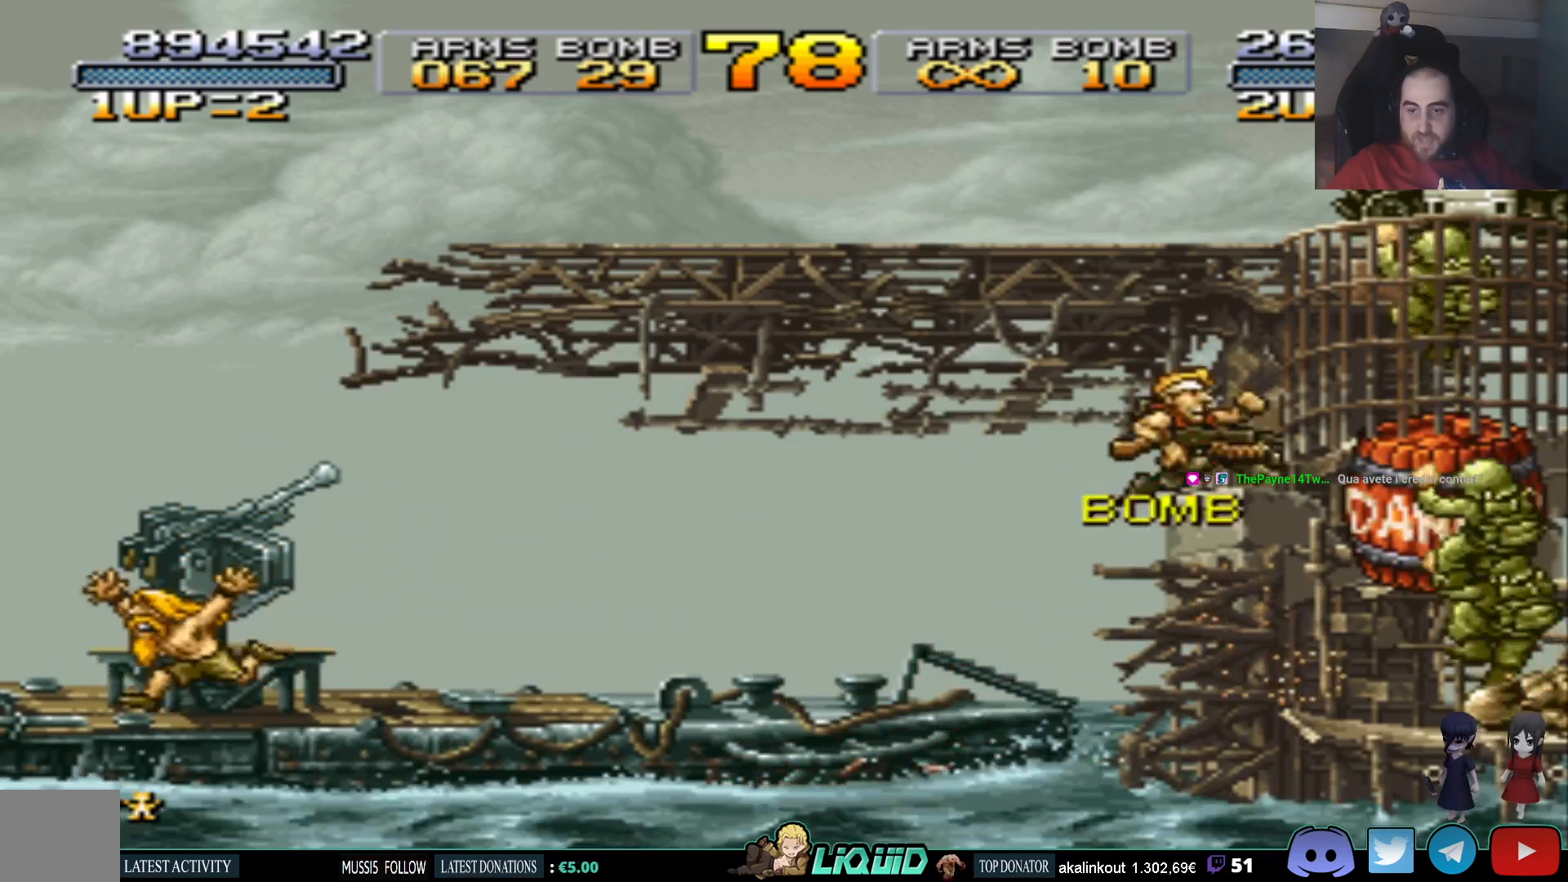
{"buttons": ["DPAD_RIGHT"], "events": [[150, "CROSS", "up"], [217, "SQUARE", "down"], [333, "SQUARE", "up"], [383, "SQUARE", "down"], [500, "SQUARE", "up"]]}
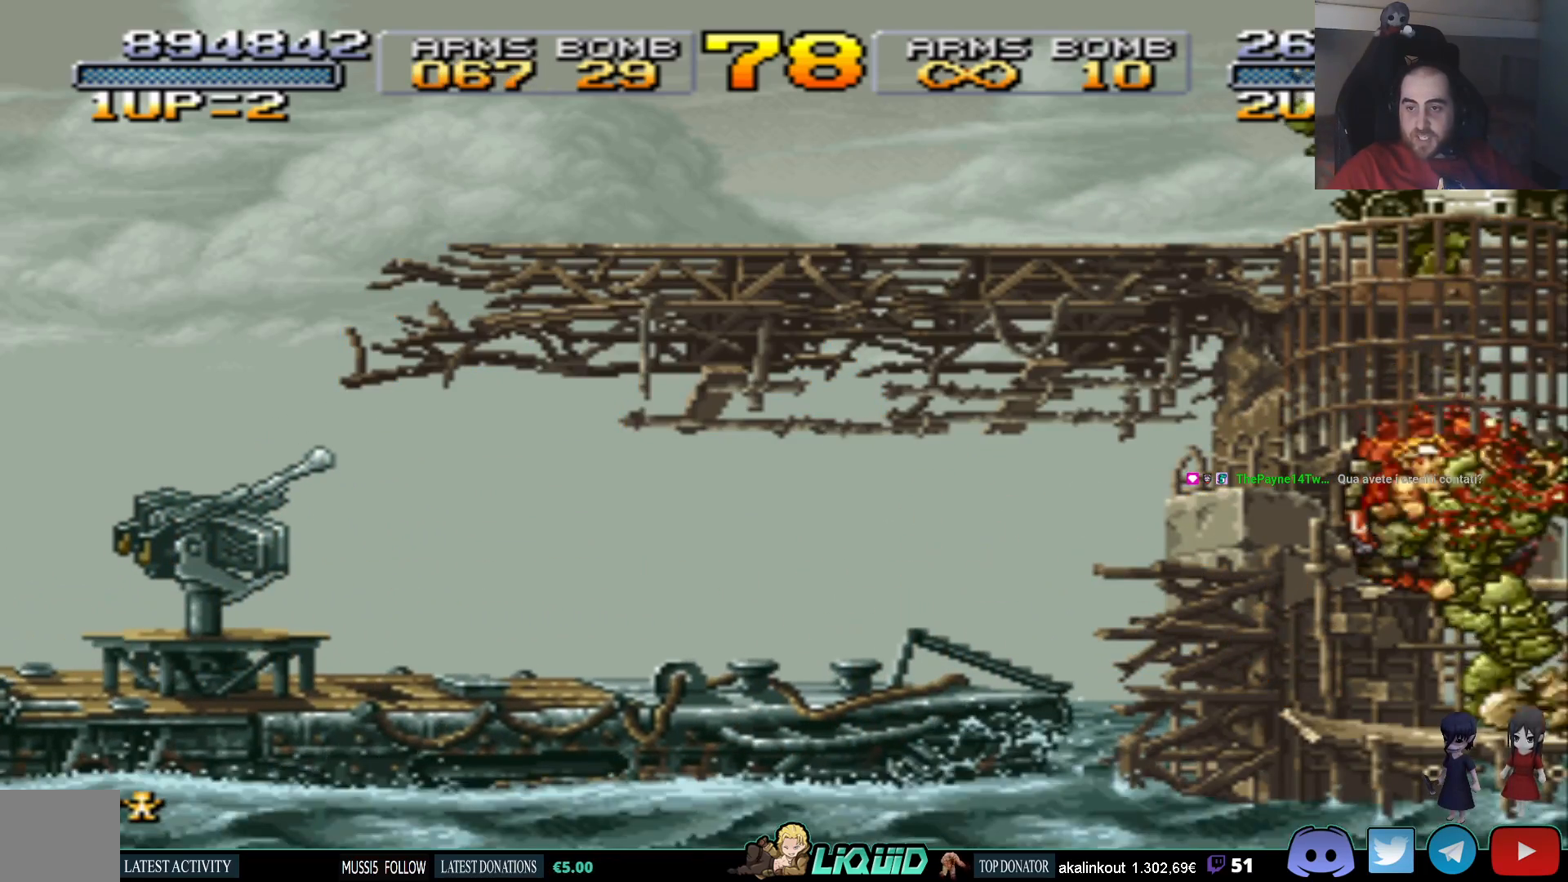
{"buttons": [], "events": [[17, "DPAD_RIGHT", "up"], [150, "CROSS", "down"], [283, "SQUARE", "down"], [300, "CROSS", "up"], [383, "SQUARE", "up"]]}
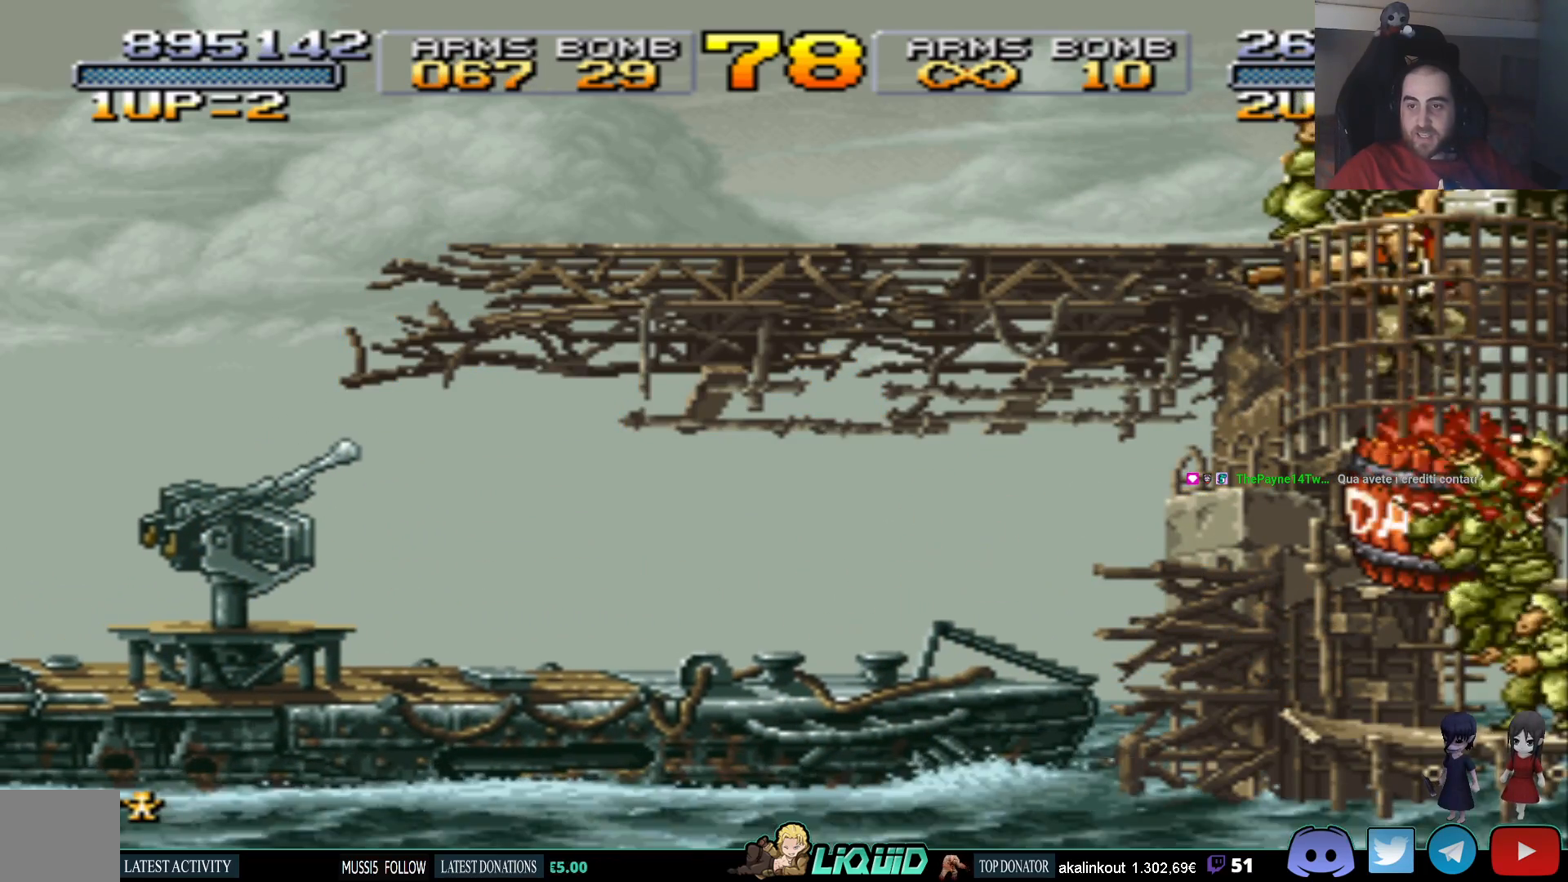
{"buttons": ["CROSS"], "events": [[467, "CROSS", "down"]]}
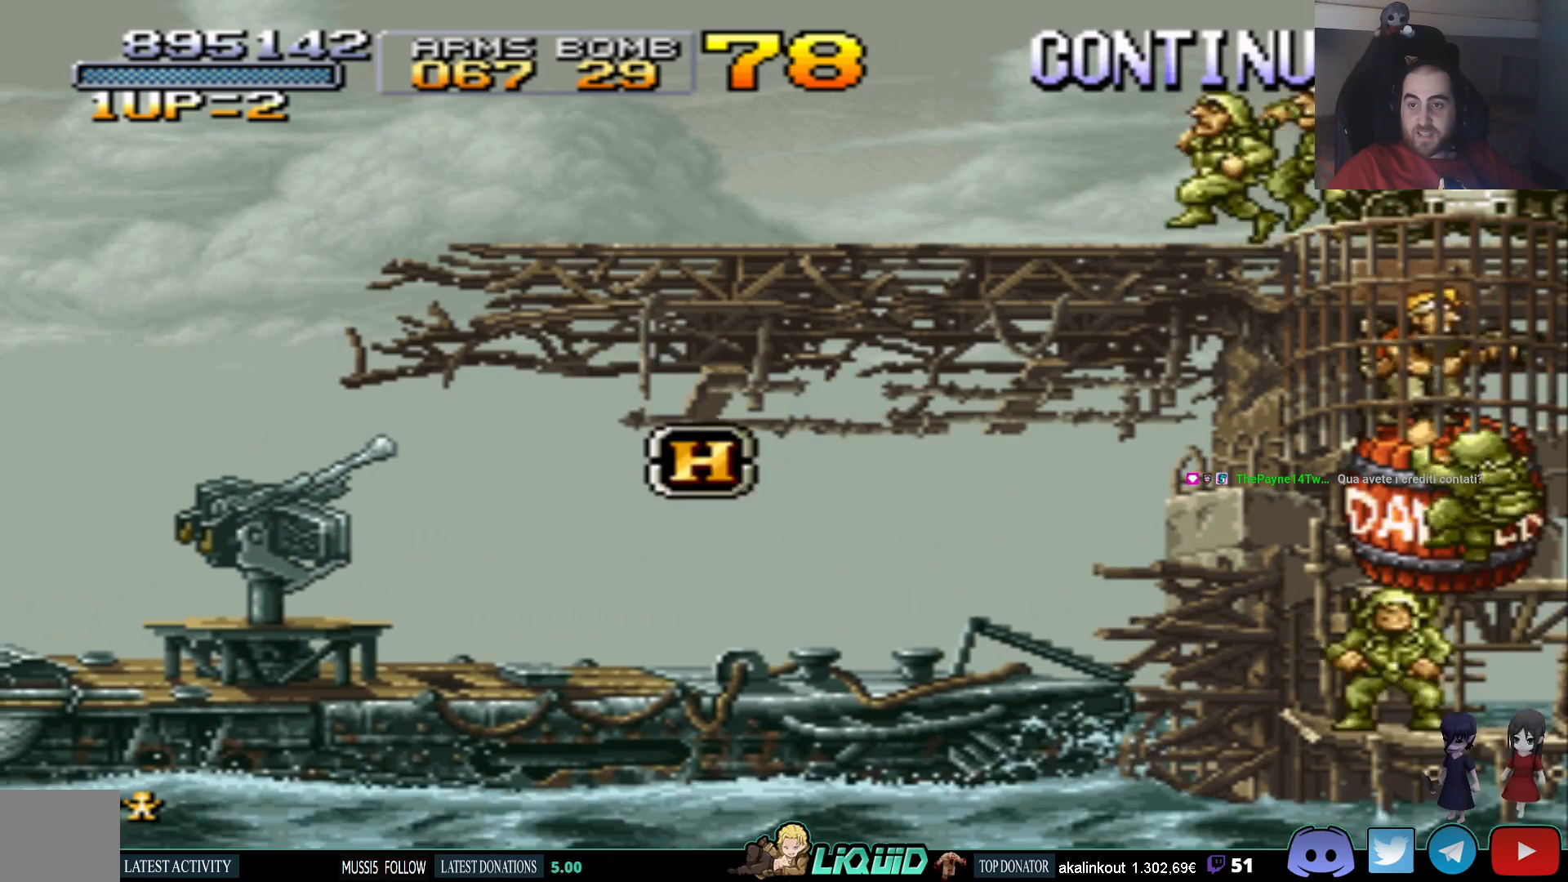
{"buttons": ["DPAD_RIGHT"], "events": [[350, "DPAD_RIGHT", "down"], [417, "CROSS", "up"]]}
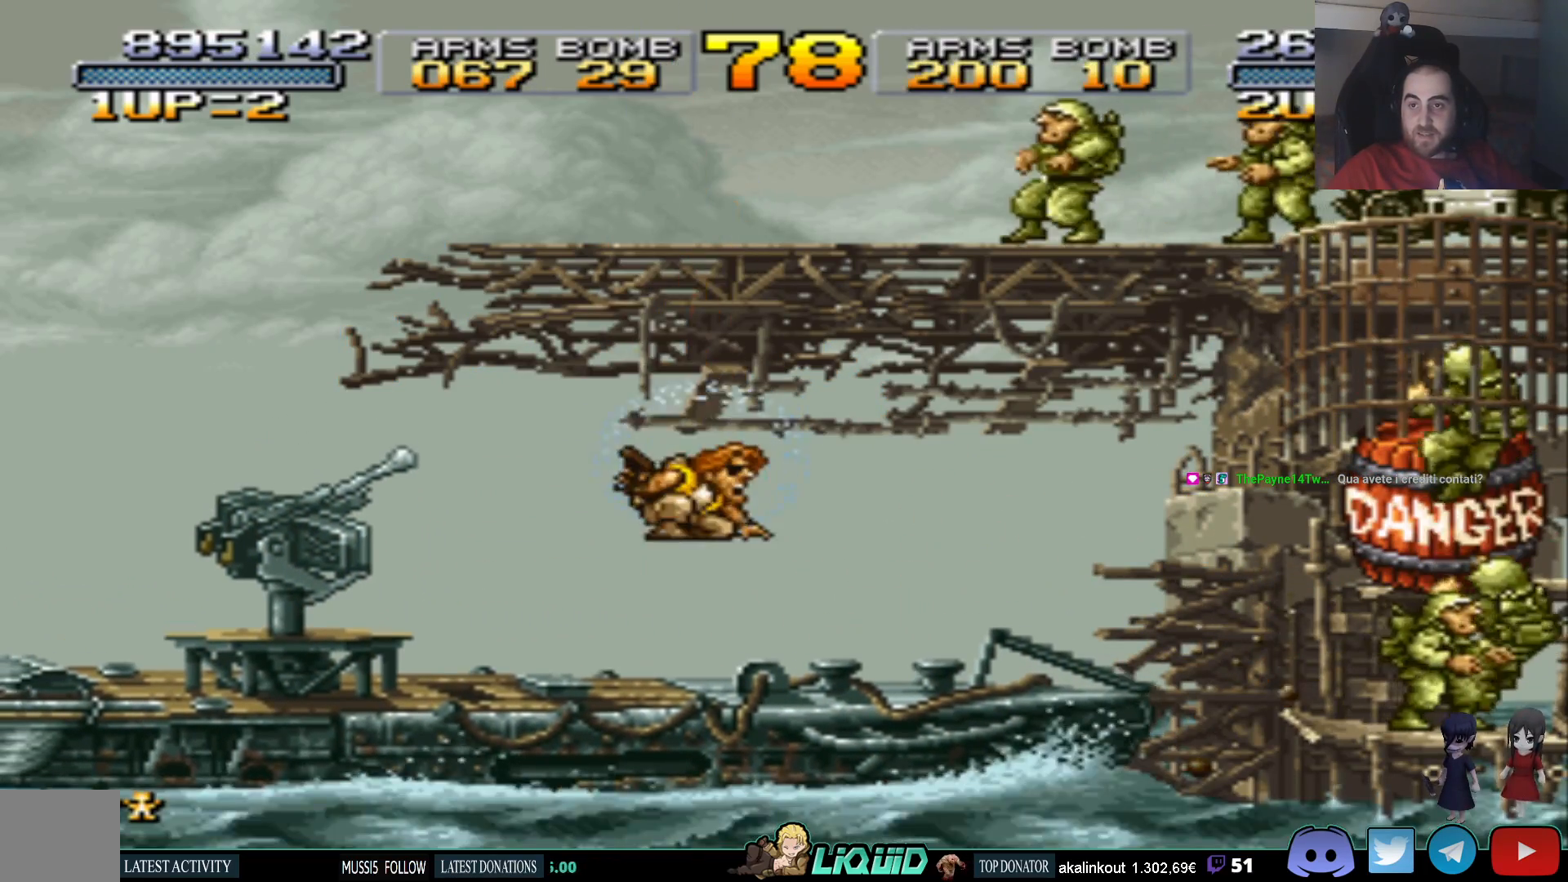
{"buttons": ["SQUARE", "DPAD_LEFT"], "events": [[117, "SQUARE", "down"], [150, "DPAD_RIGHT", "up"], [217, "DPAD_LEFT", "down"], [217, "SQUARE", "up"], [283, "SQUARE", "down"], [383, "SQUARE", "up"], [433, "SQUARE", "down"]]}
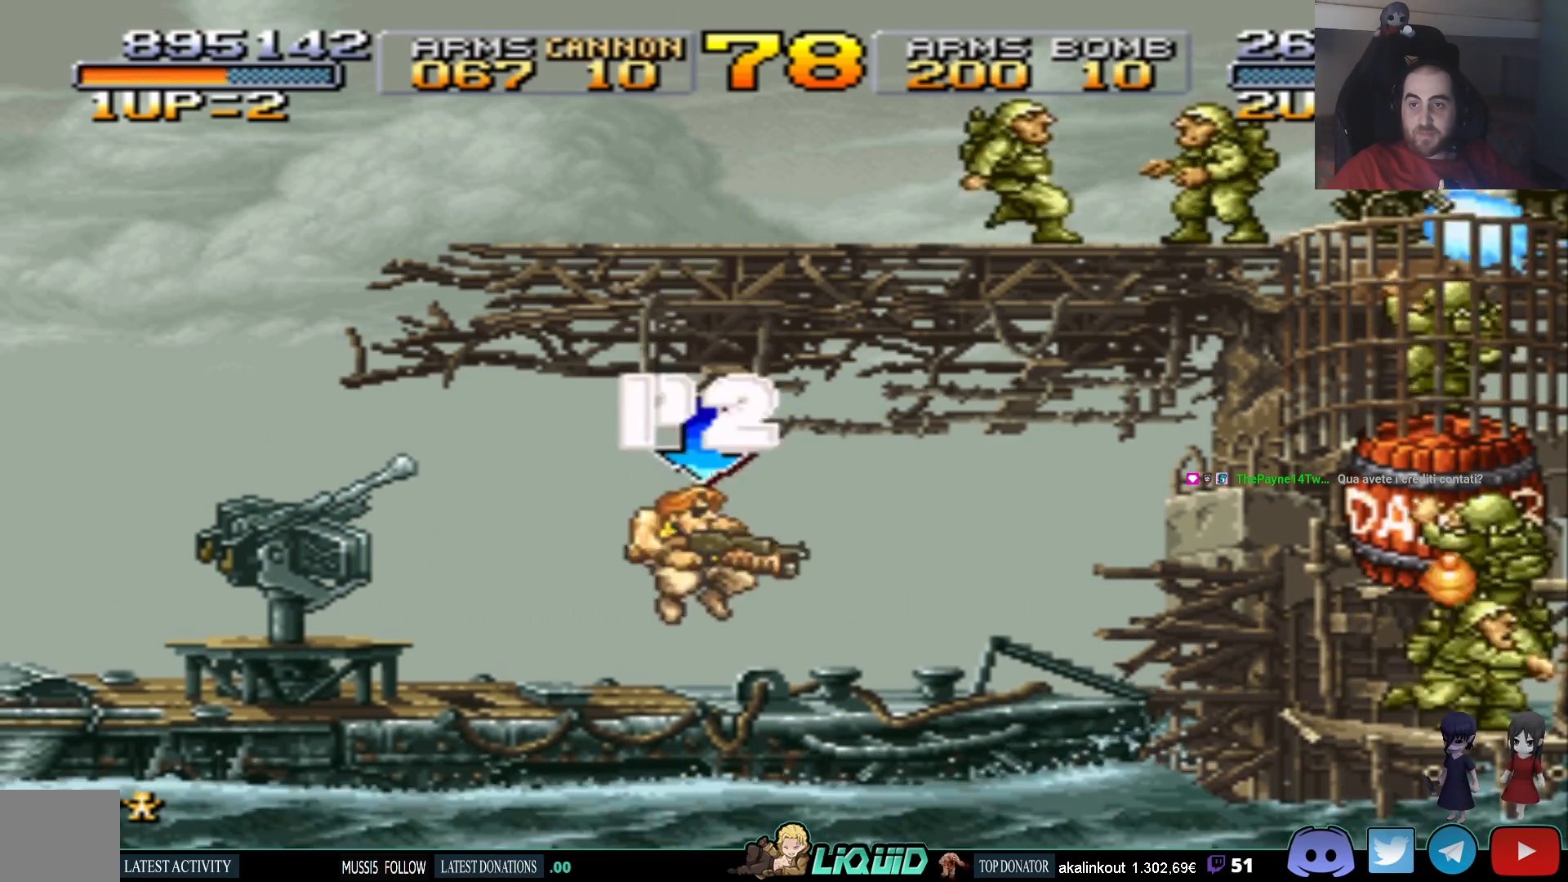
{"buttons": ["DPAD_LEFT"], "events": [[33, "SQUARE", "up"], [83, "SQUARE", "down"], [333, "SQUARE", "up"], [383, "SQUARE", "down"], [483, "SQUARE", "up"]]}
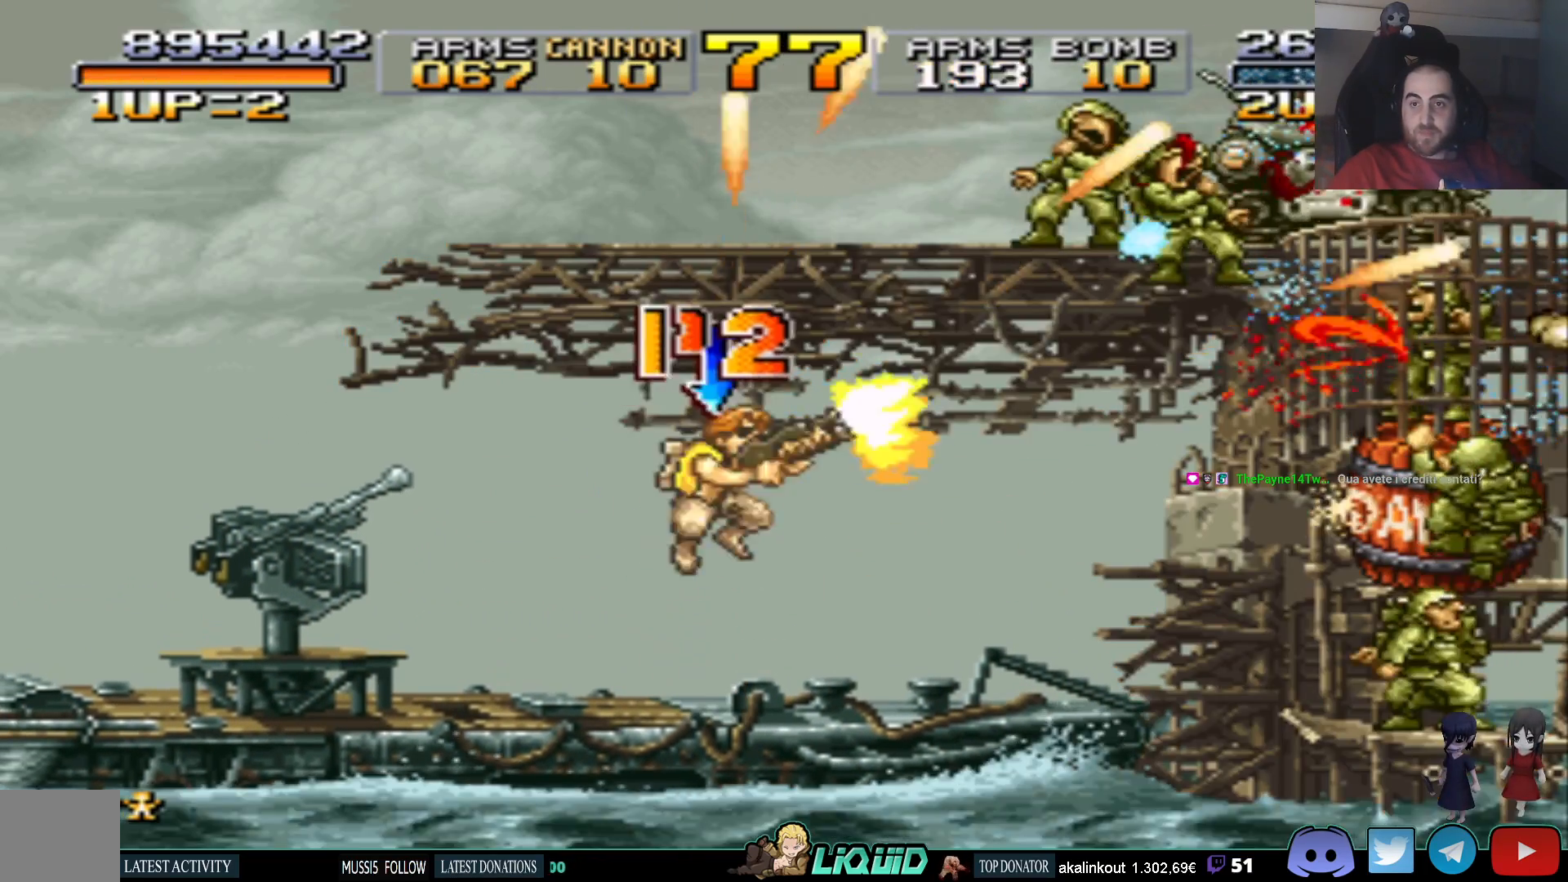
{"buttons": ["DPAD_LEFT"], "events": [[50, "SQUARE", "down"], [167, "SQUARE", "up"]]}
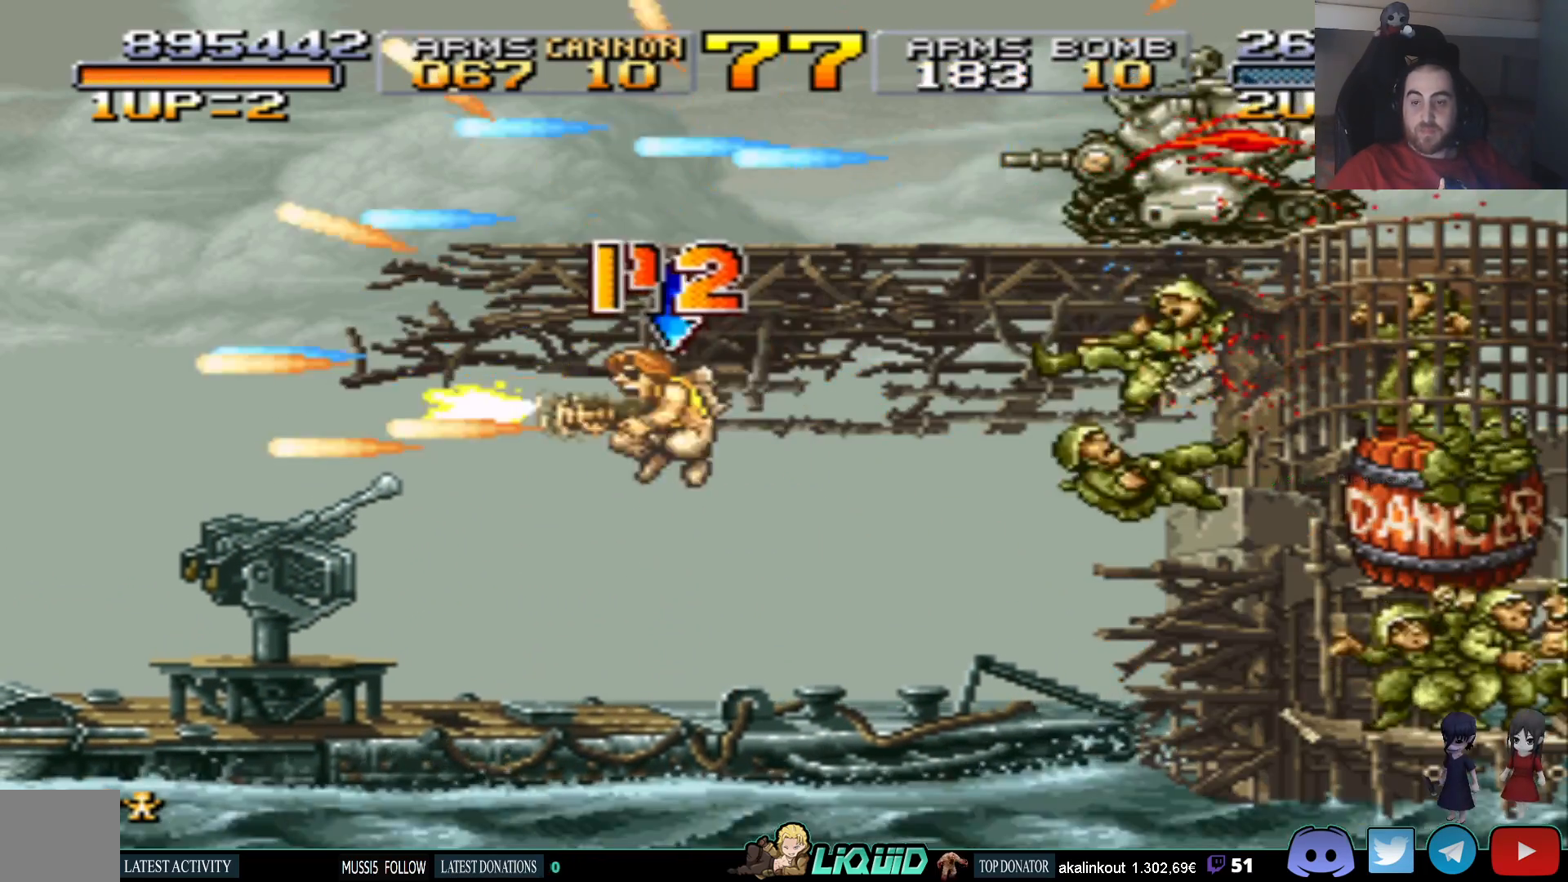
{"buttons": ["DPAD_LEFT"], "events": [[17, "CROSS", "down"], [200, "CROSS", "up"]]}
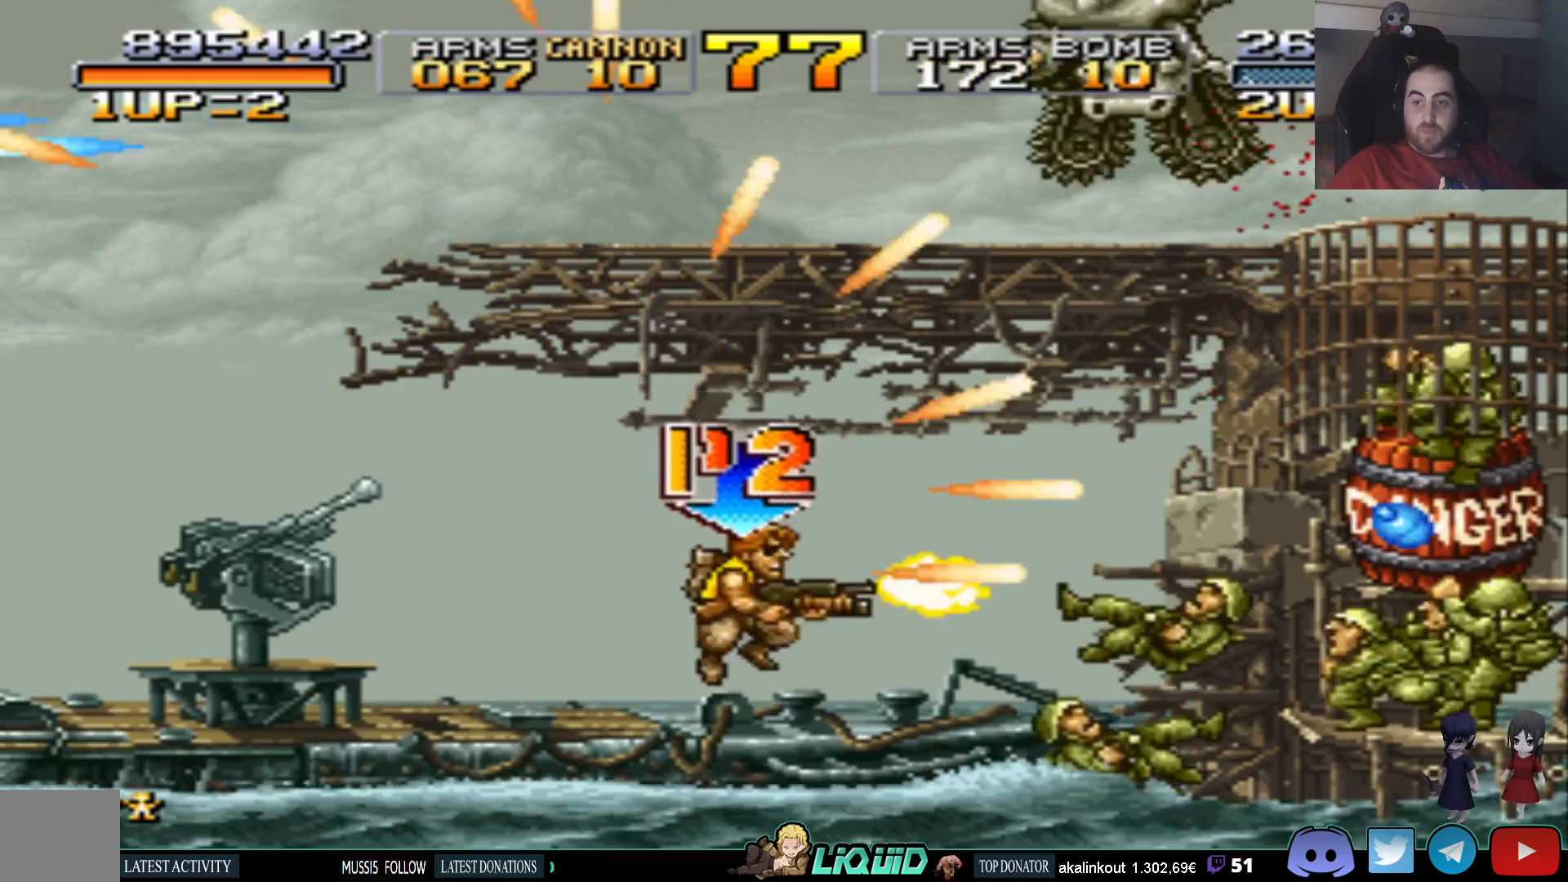
{"buttons": ["DPAD_LEFT"], "events": []}
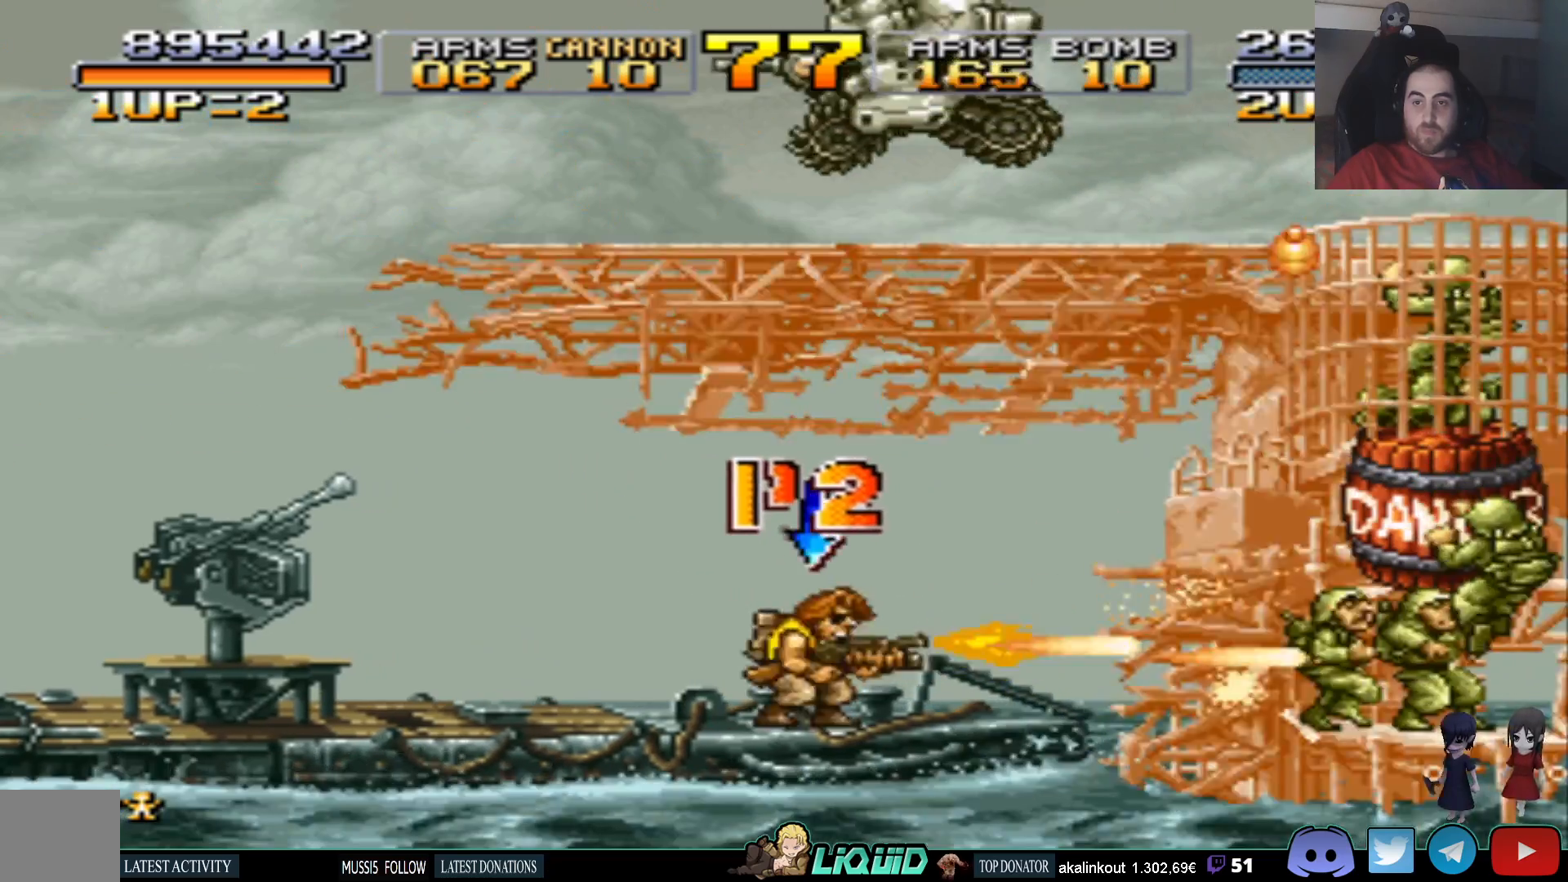
{"buttons": ["DPAD_LEFT"], "events": [[217, "CIRCLE", "down"], [333, "CIRCLE", "up"]]}
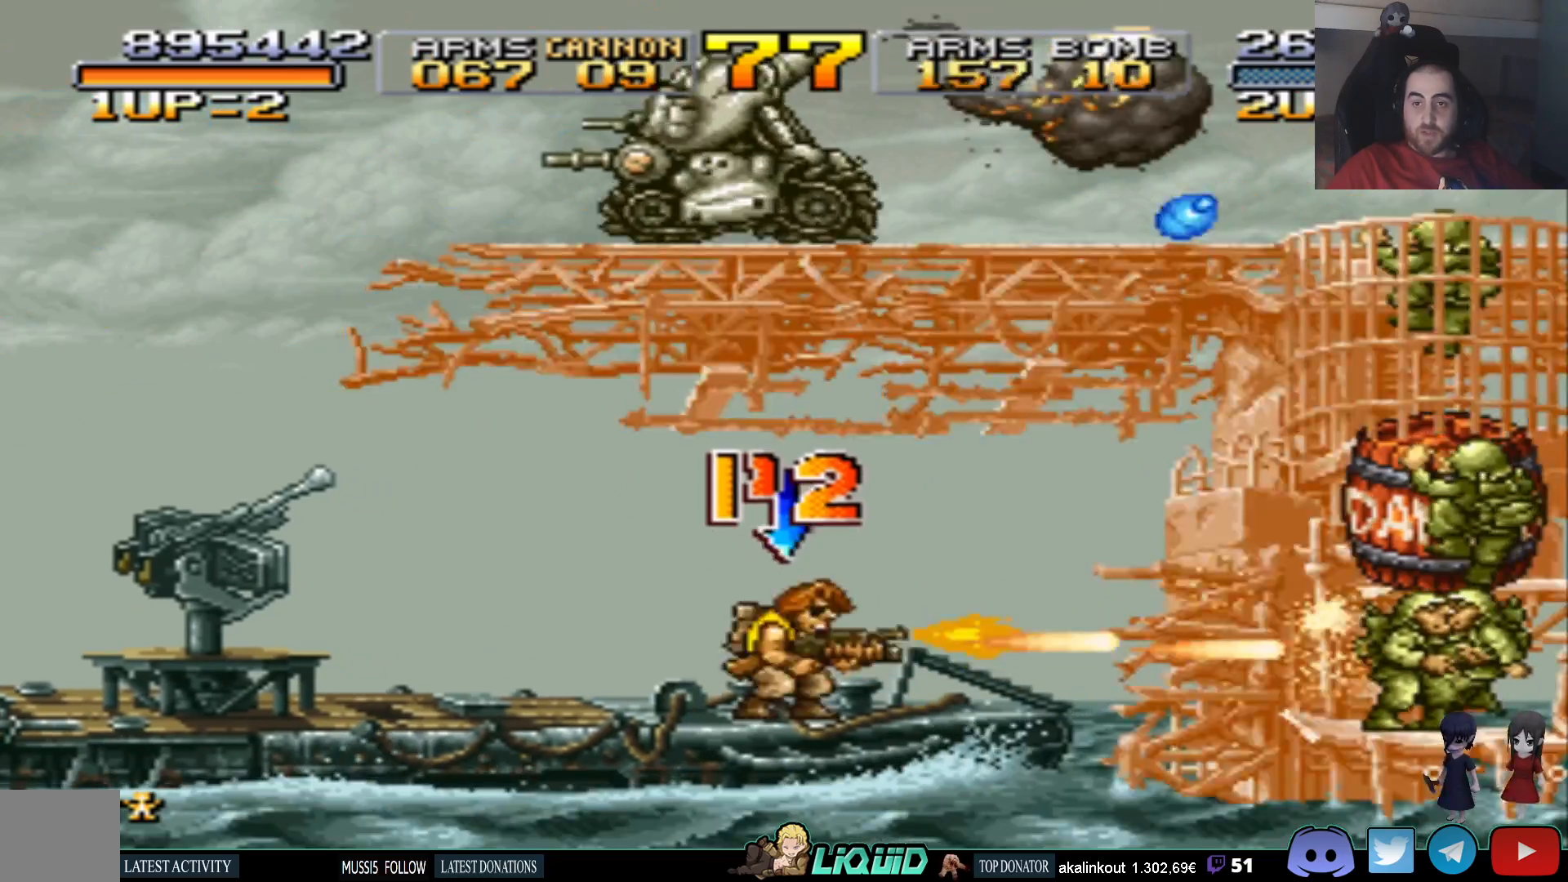
{"buttons": ["DPAD_LEFT"], "events": [[267, "CROSS", "down"], [417, "CROSS", "up"]]}
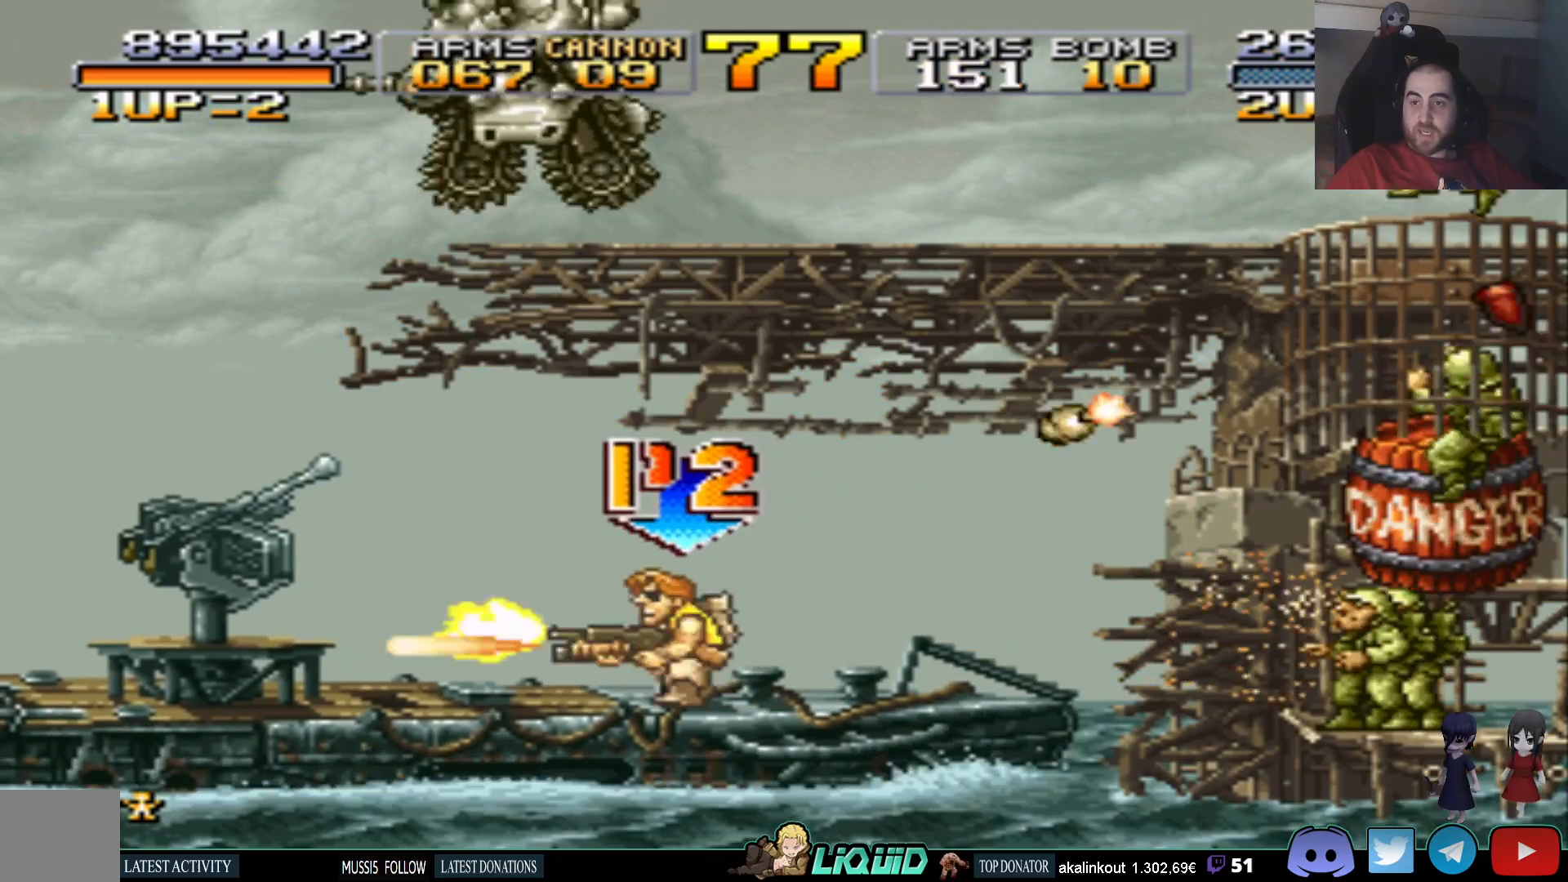
{"buttons": ["SQUARE", "DPAD_DOWN"], "events": [[333, "DPAD_DOWN", "down"], [383, "DPAD_LEFT", "up"], [417, "SQUARE", "down"]]}
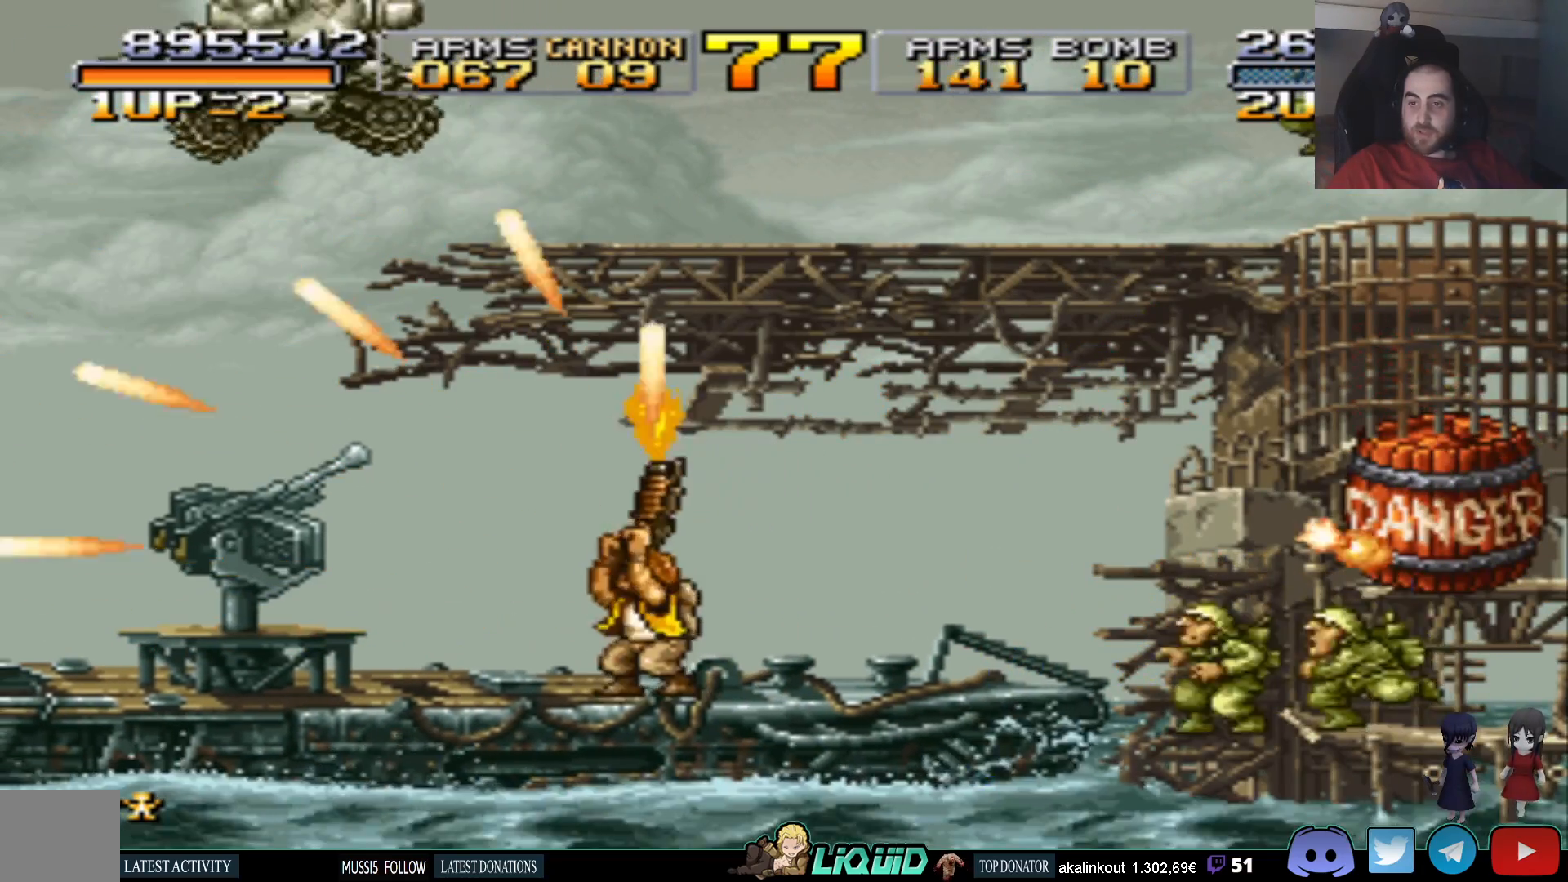
{"buttons": ["DPAD_RIGHT"], "events": [[50, "DPAD_DOWN", "up"], [50, "SQUARE", "up"], [67, "DPAD_RIGHT", "down"], [100, "SQUARE", "down"], [200, "SQUARE", "up"], [267, "SQUARE", "down"], [350, "SQUARE", "up"], [417, "SQUARE", "down"], [483, "SQUARE", "up"]]}
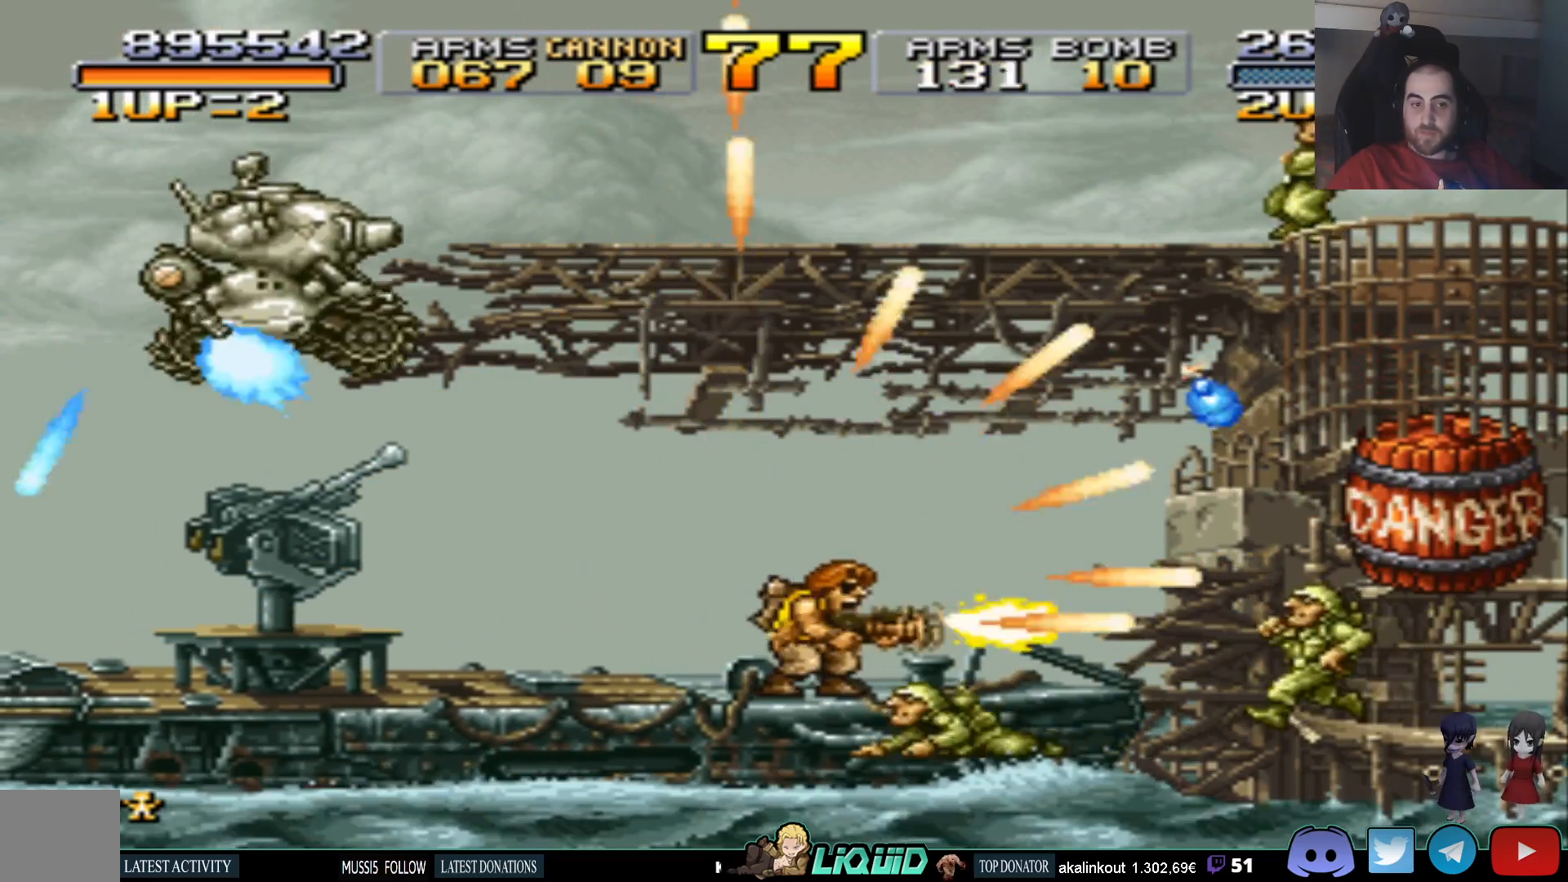
{"buttons": ["SQUARE"], "events": [[50, "SQUARE", "down"], [133, "SQUARE", "up"], [183, "SQUARE", "down"], [283, "SQUARE", "up"], [333, "SQUARE", "down"], [417, "SQUARE", "up"], [483, "SQUARE", "down"], [500, "DPAD_RIGHT", "up"]]}
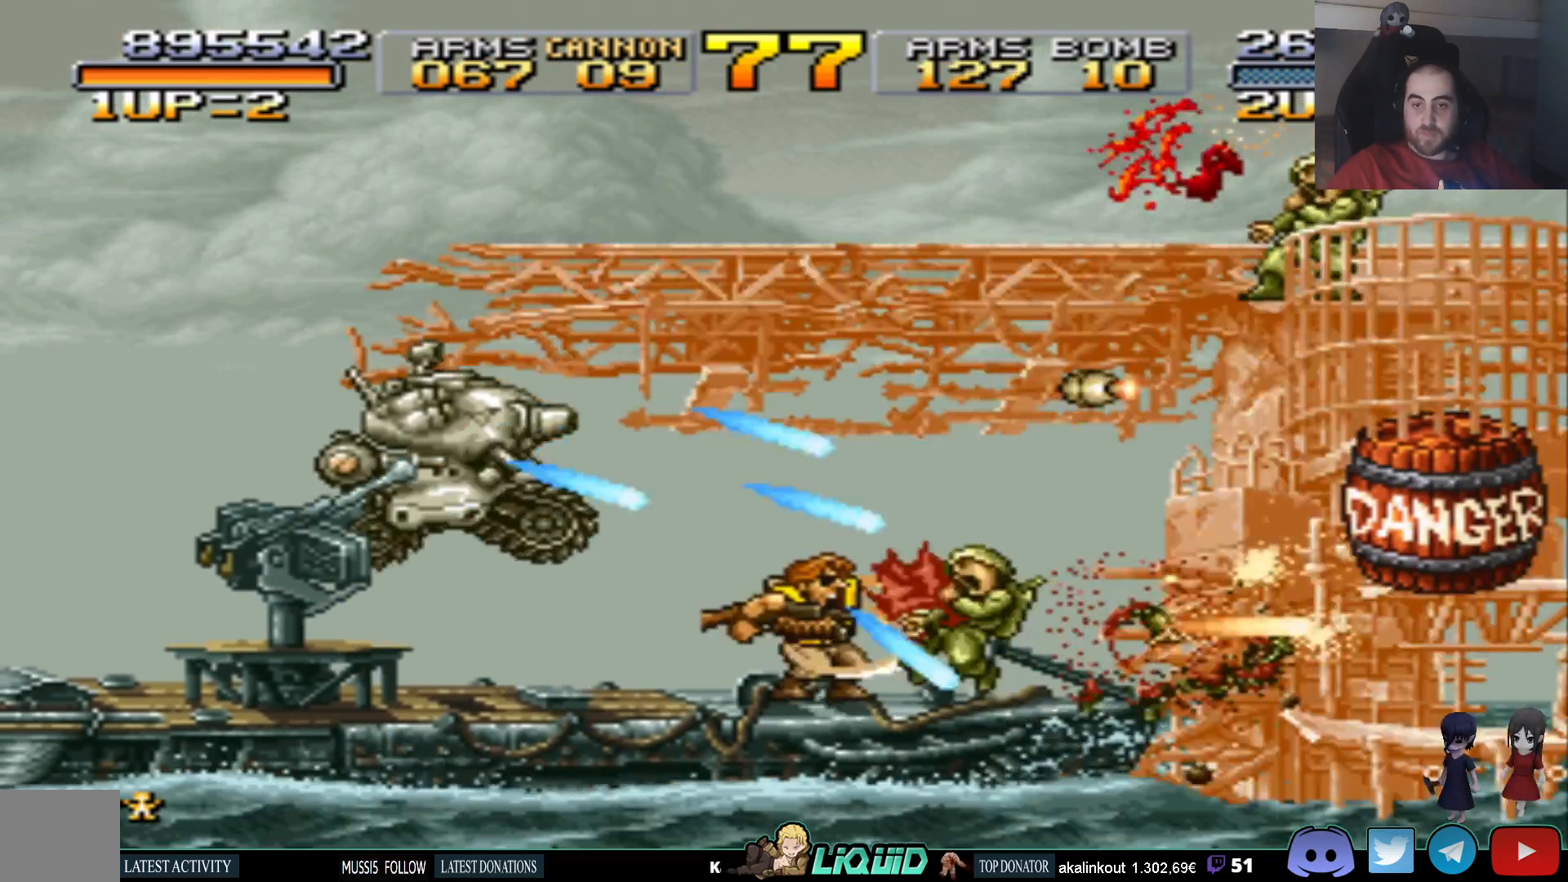
{"buttons": [], "events": [[50, "SQUARE", "up"], [100, "SQUARE", "down"], [183, "SQUARE", "up"], [250, "SQUARE", "down"], [317, "SQUARE", "up"], [383, "SQUARE", "down"], [467, "SQUARE", "up"]]}
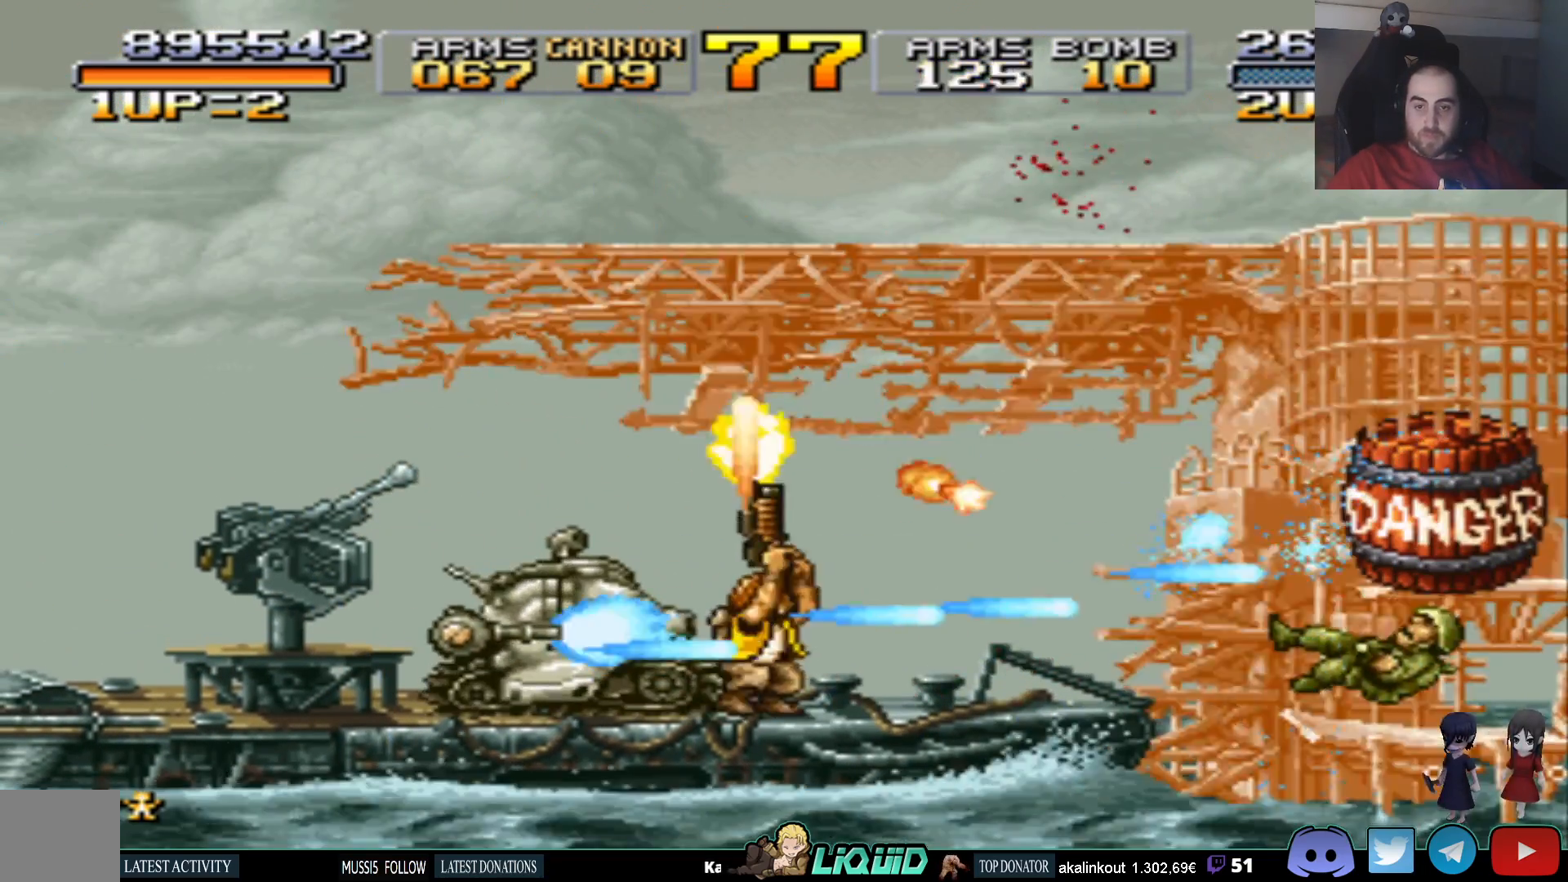
{"buttons": ["SQUARE"], "events": [[17, "SQUARE", "down"], [117, "SQUARE", "up"], [167, "SQUARE", "down"], [267, "SQUARE", "up"], [333, "SQUARE", "down"], [417, "SQUARE", "up"], [483, "SQUARE", "down"]]}
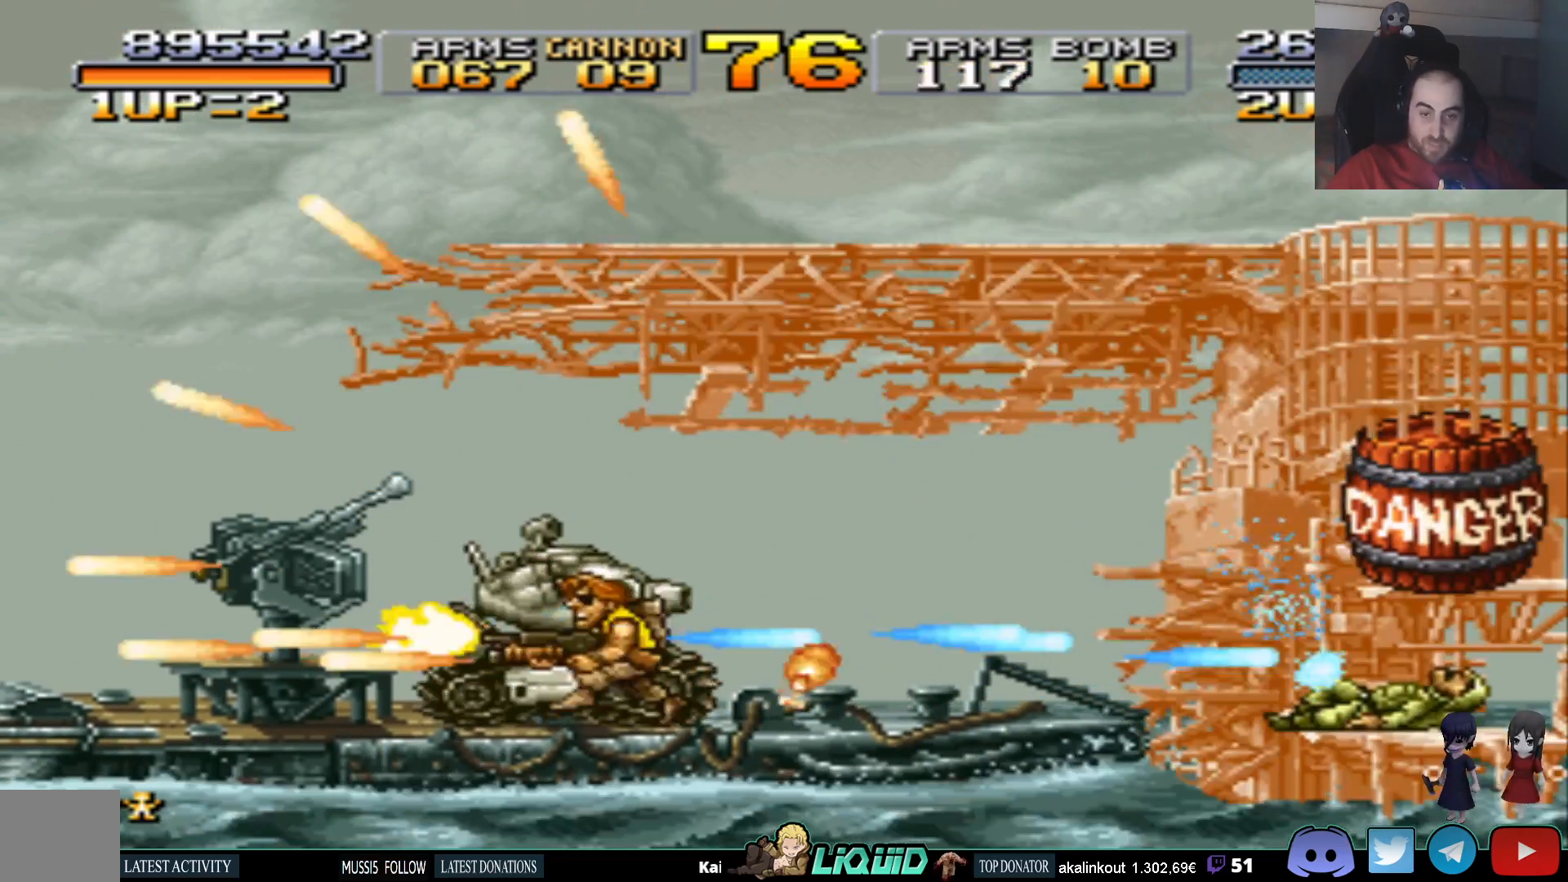
{"buttons": ["SQUARE"], "events": [[83, "SQUARE", "up"], [133, "SQUARE", "down"], [217, "SQUARE", "up"], [300, "SQUARE", "down"], [383, "SQUARE", "up"], [450, "SQUARE", "down"]]}
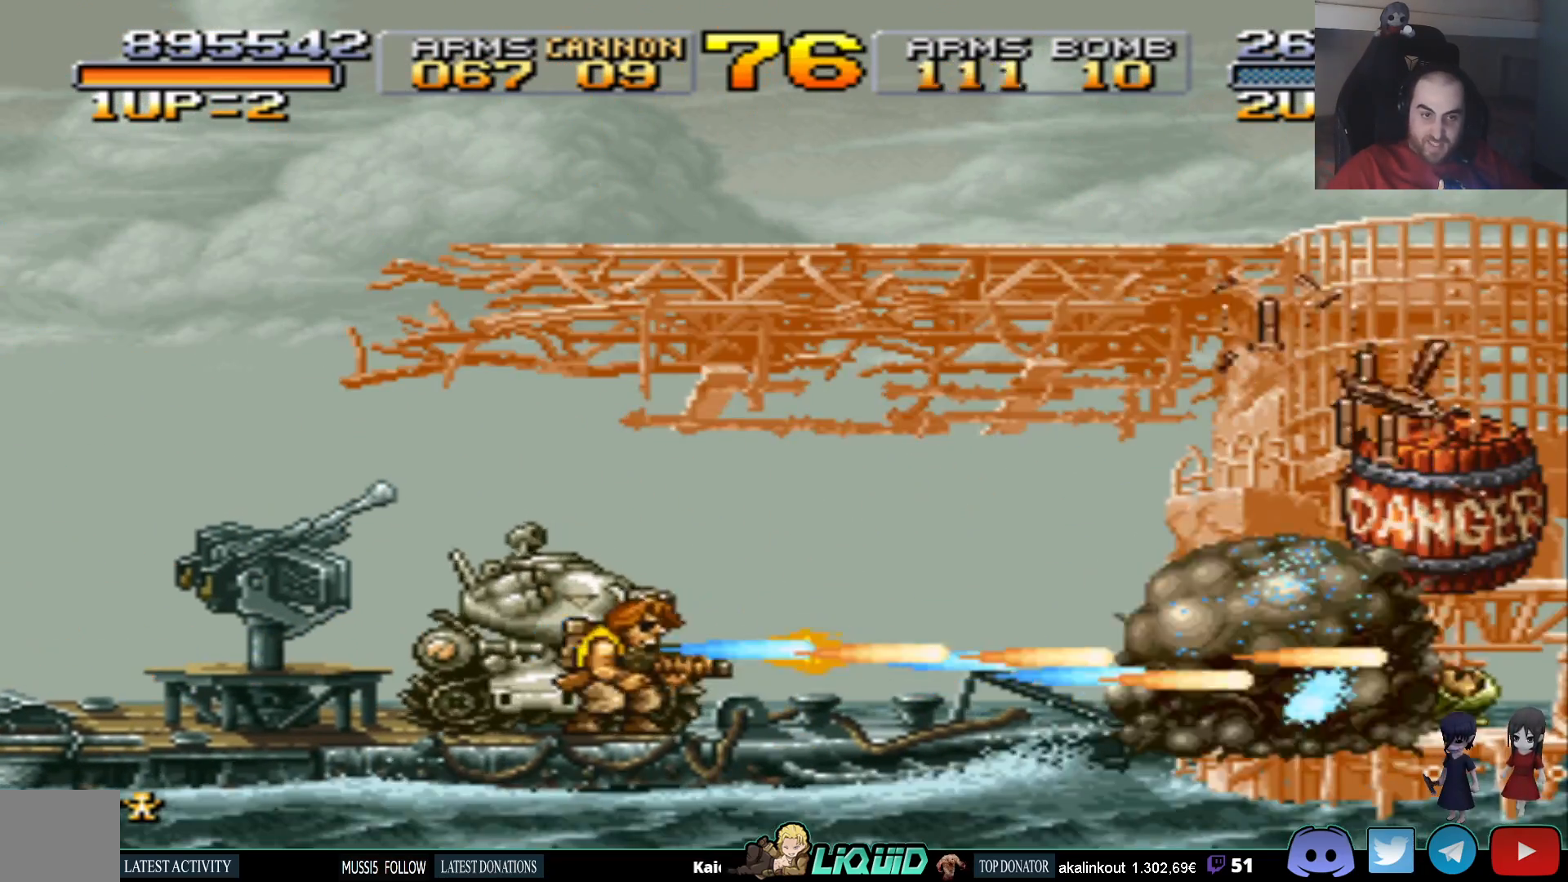
{"buttons": ["SQUARE"], "events": [[50, "SQUARE", "up"], [100, "SQUARE", "down"], [183, "SQUARE", "up"], [250, "SQUARE", "down"], [333, "SQUARE", "up"], [417, "SQUARE", "down"]]}
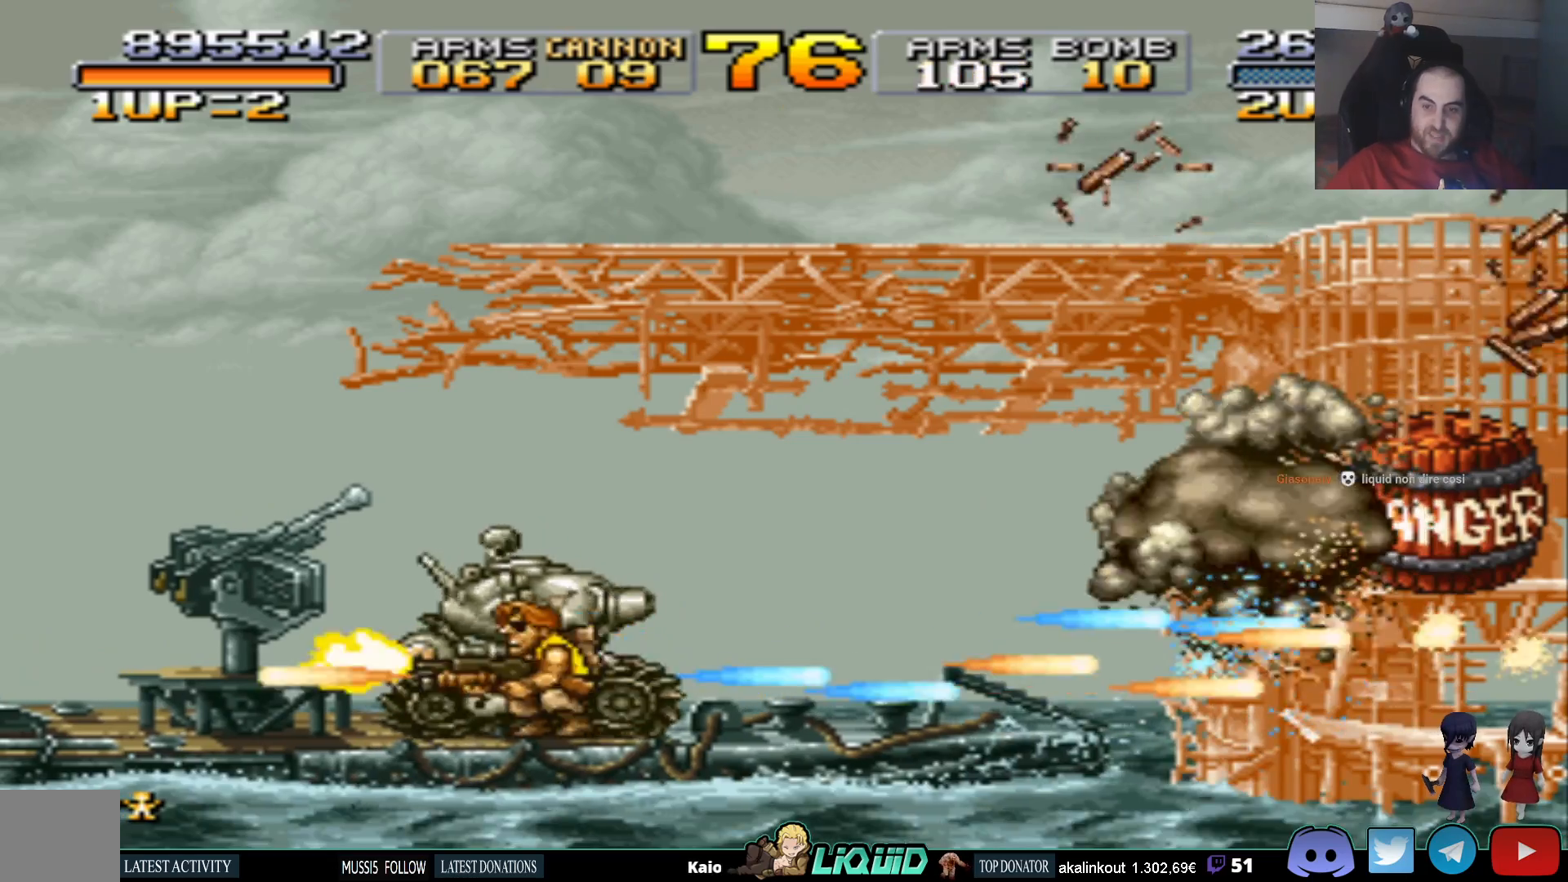
{"buttons": ["SQUARE"], "events": [[17, "SQUARE", "up"], [83, "SQUARE", "down"], [183, "SQUARE", "up"], [250, "SQUARE", "down"], [350, "SQUARE", "up"], [433, "SQUARE", "down"]]}
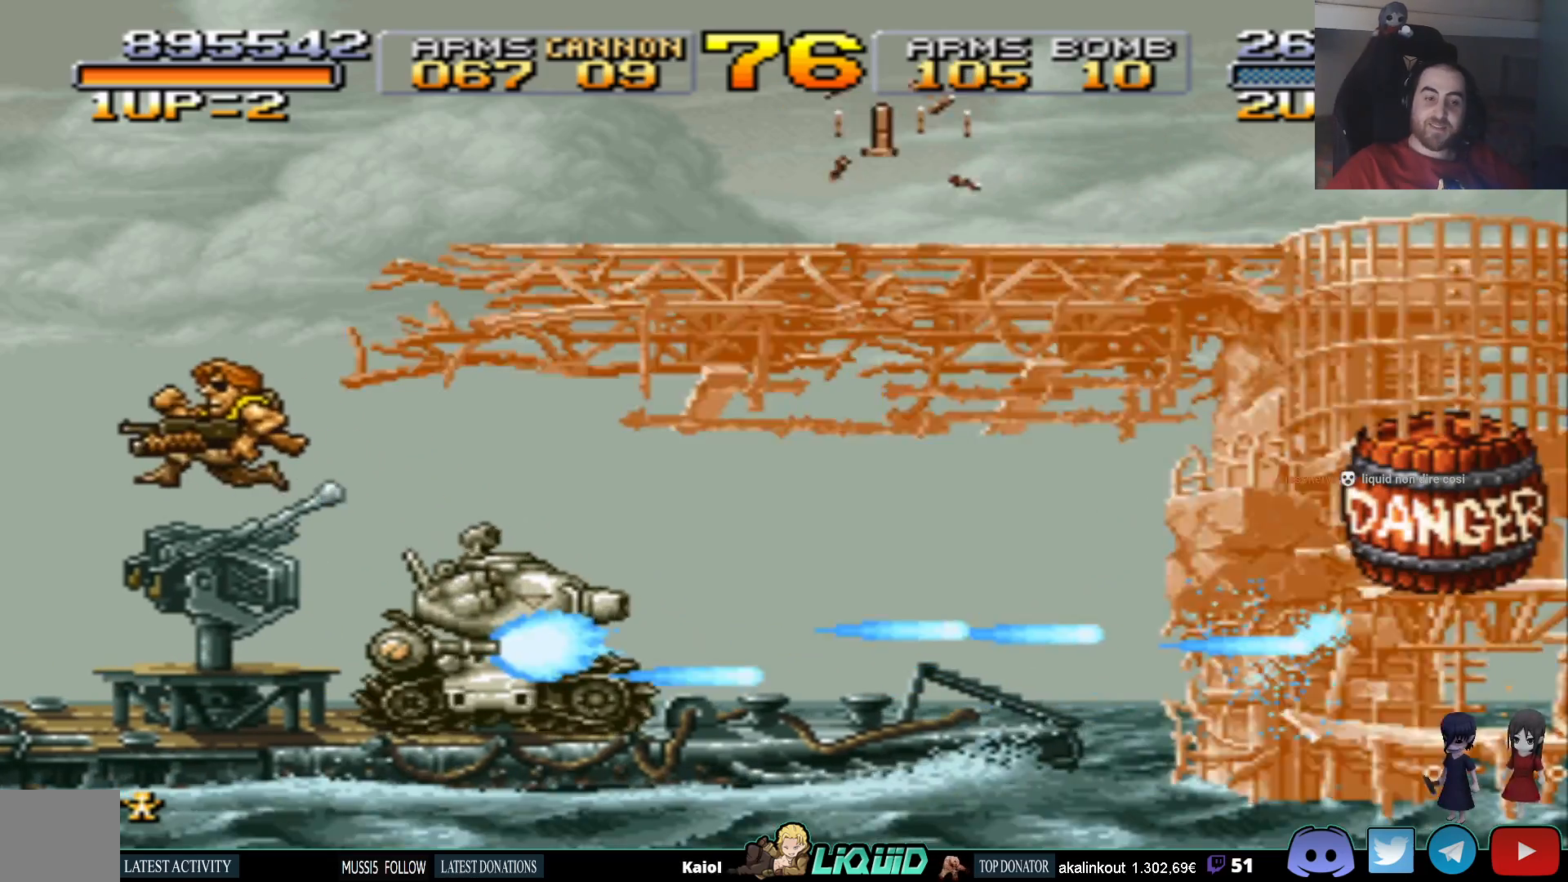
{"buttons": ["SQUARE"], "events": [[33, "SQUARE", "up"], [117, "SQUARE", "down"], [217, "SQUARE", "up"], [283, "SQUARE", "down"], [383, "SQUARE", "up"], [450, "SQUARE", "down"]]}